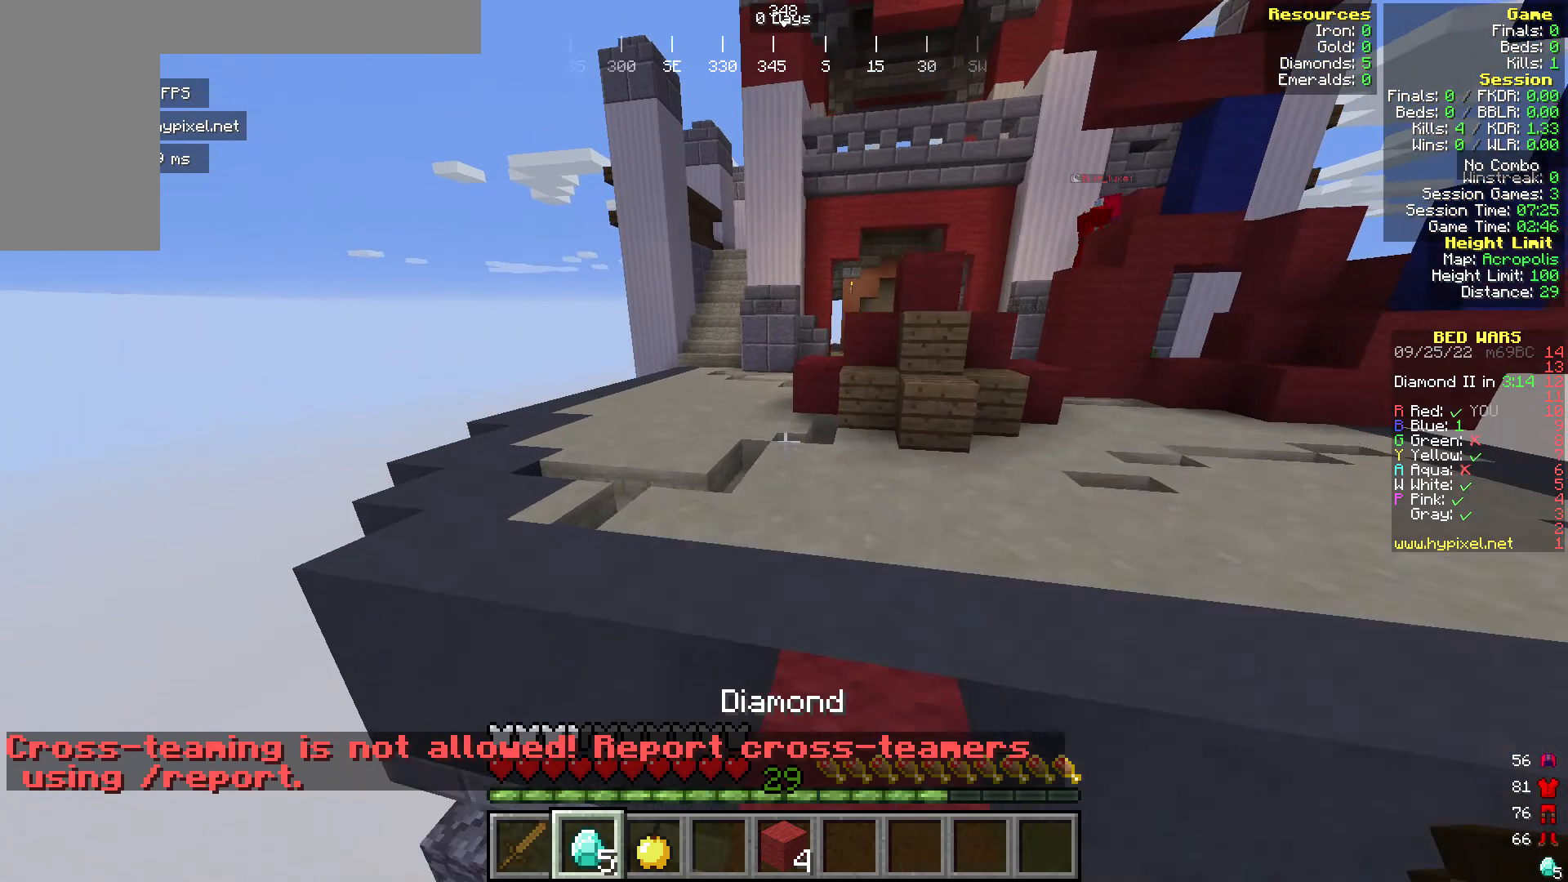
Gameplay with keyboard and mouse; each line is a JSON object with the keys and mouse buttons held at the frame after it. "events" lists presses ("down") and releases ("up") of "a", "d", "s", "w", "mouse_left" and "mouse_right" between this image and that frame as [ms after this image, input, new state], when the widget could be followed in between. "mouse_left", "mouse_right" = the "left", "right" buttons of the "mouse" list. No other keys are recorded. Fast repeated clicks can show as one long hold. Mouse movement is not recorded.
{"keys": ["w"], "mouse": [], "events": []}
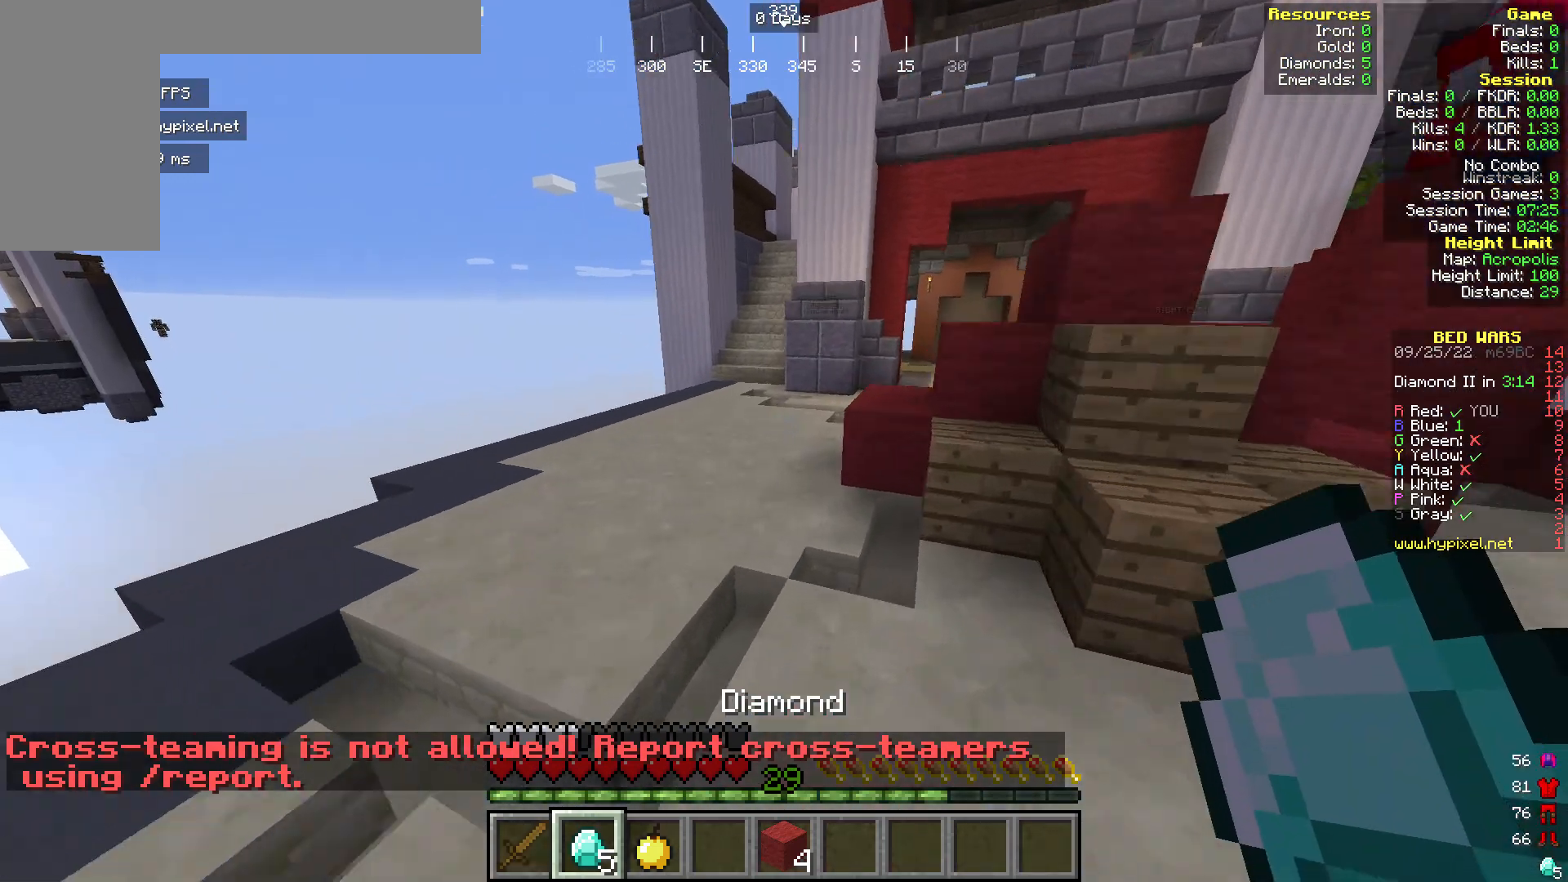
{"keys": ["w"], "mouse": [], "events": []}
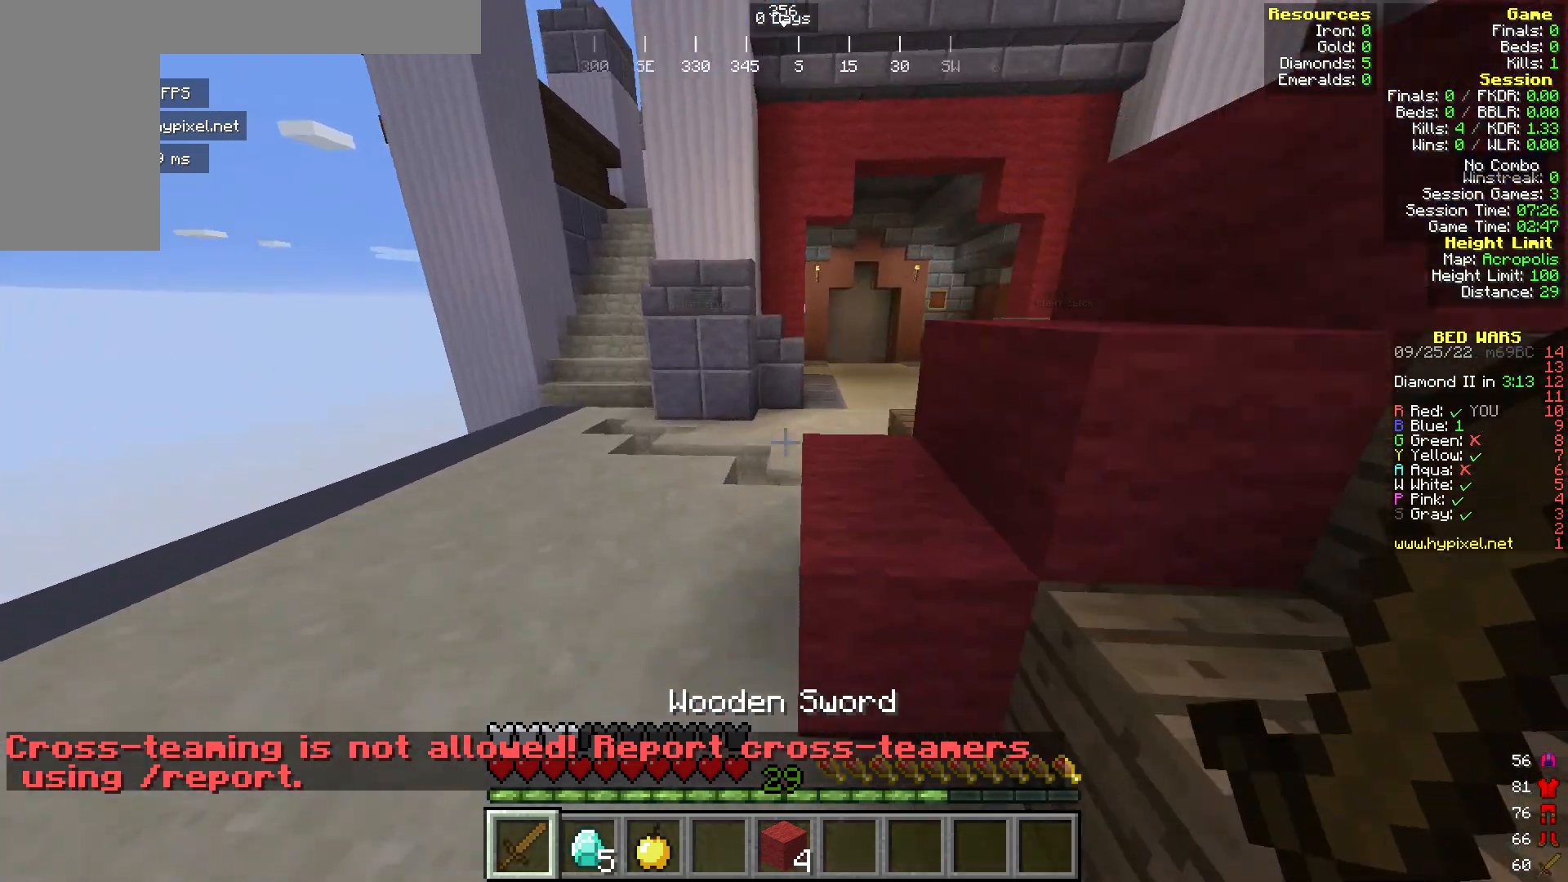
{"keys": ["w"], "mouse": [], "events": []}
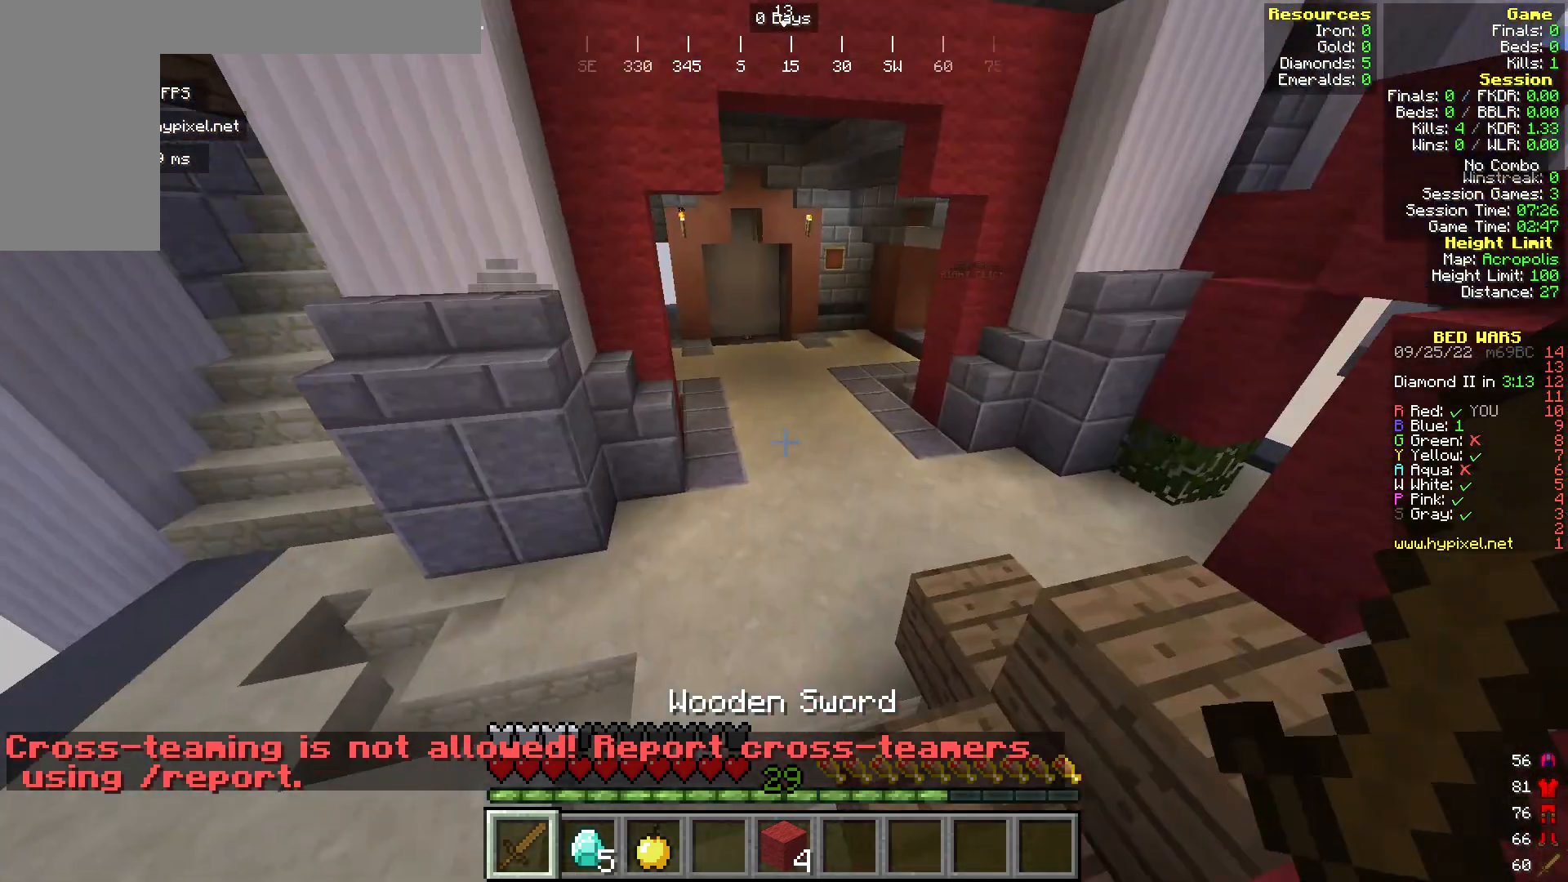
{"keys": ["w"], "mouse": [], "events": []}
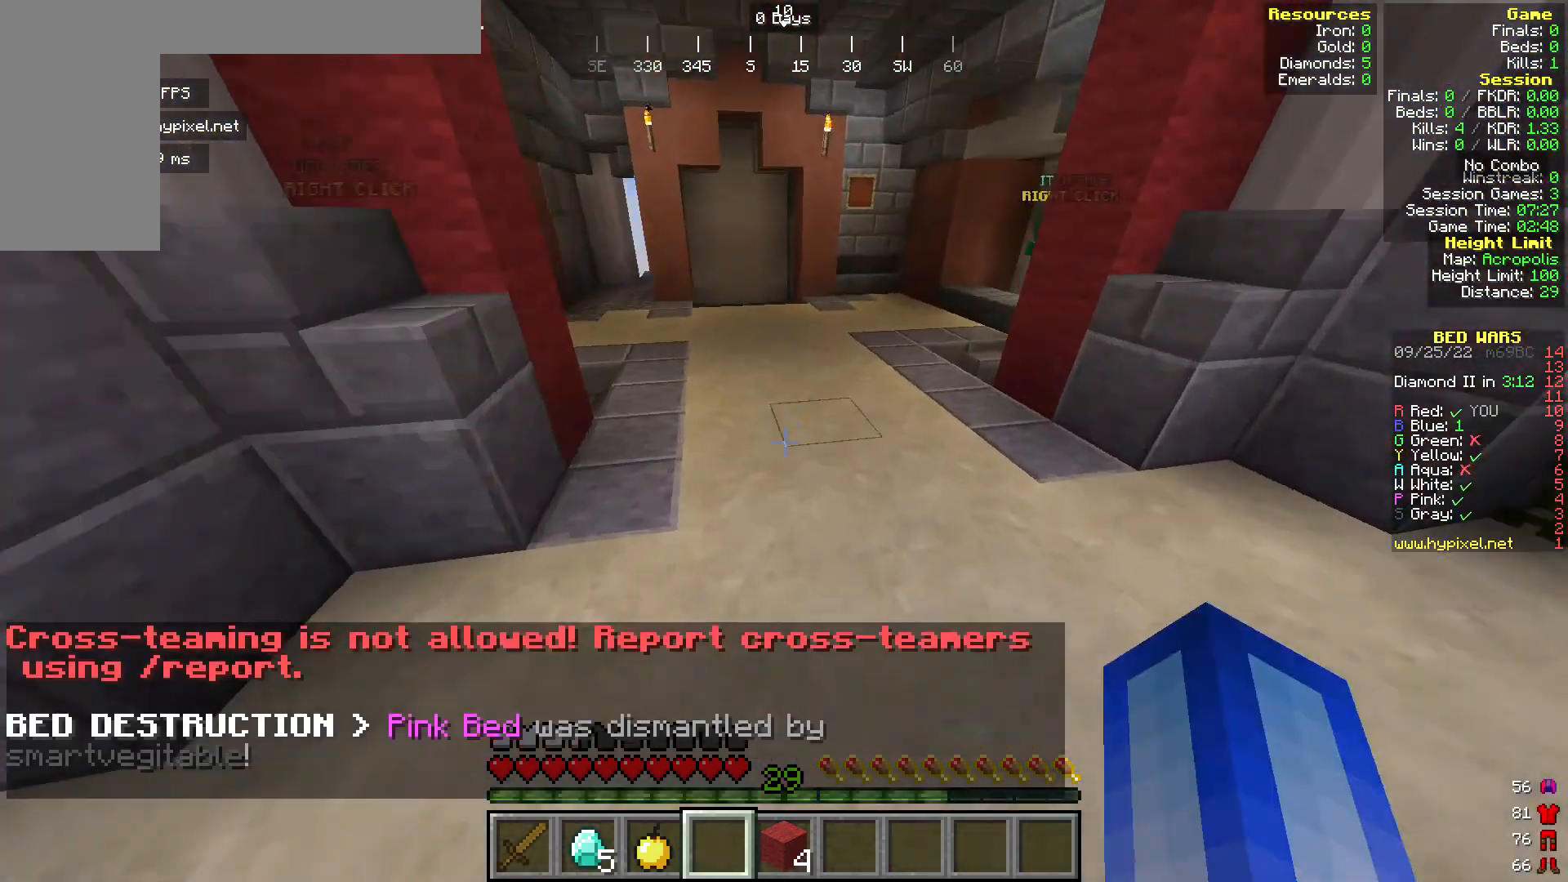
{"keys": ["w"], "mouse": [], "events": []}
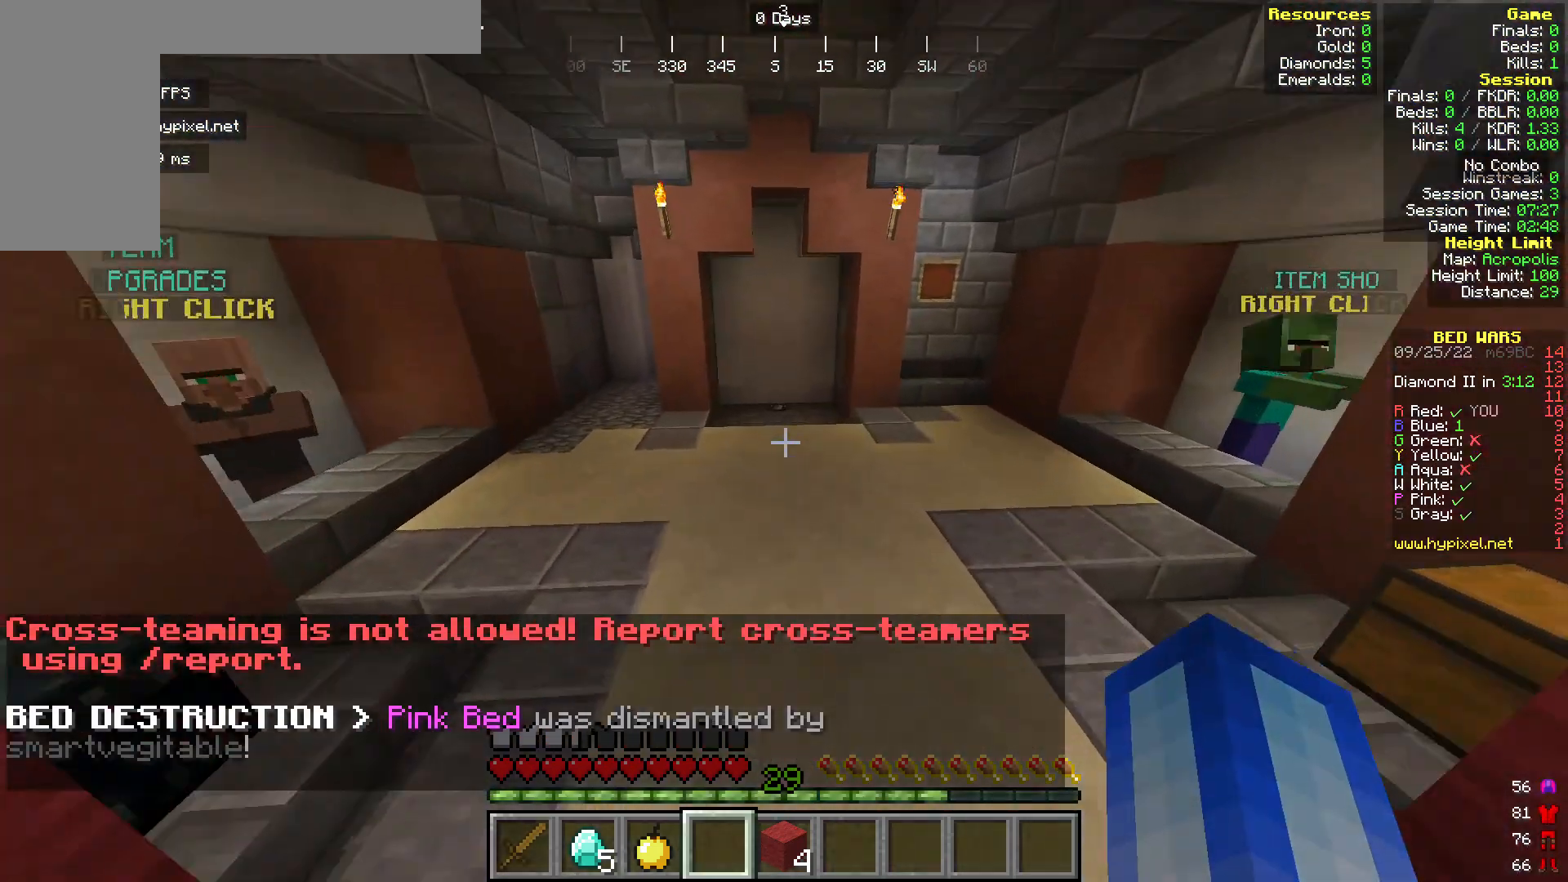
{"keys": ["w"], "mouse": [], "events": []}
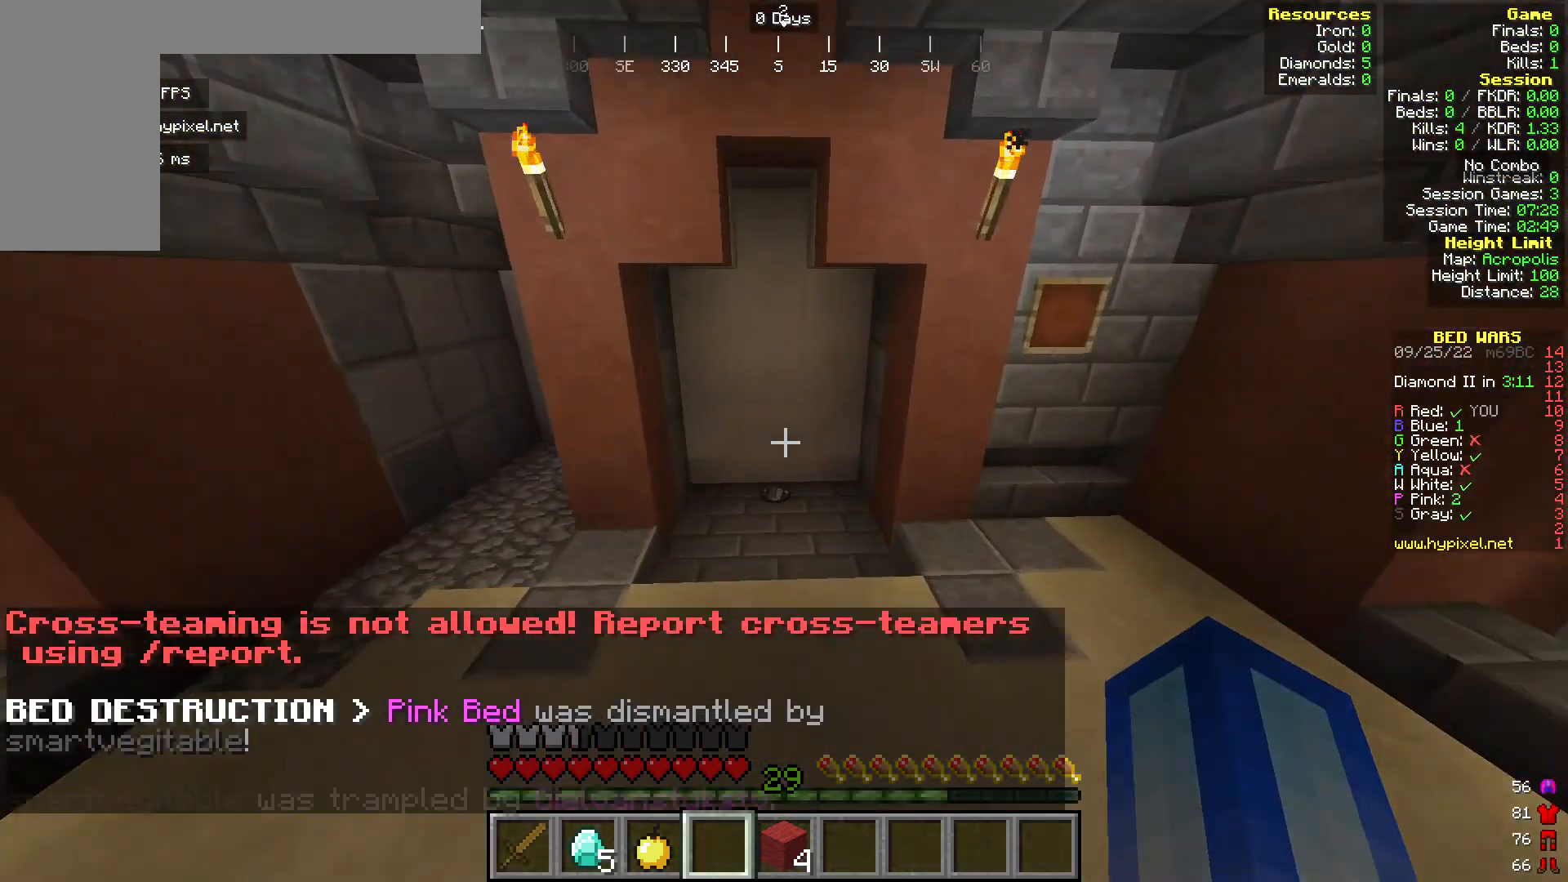
{"keys": ["w"], "mouse": [], "events": []}
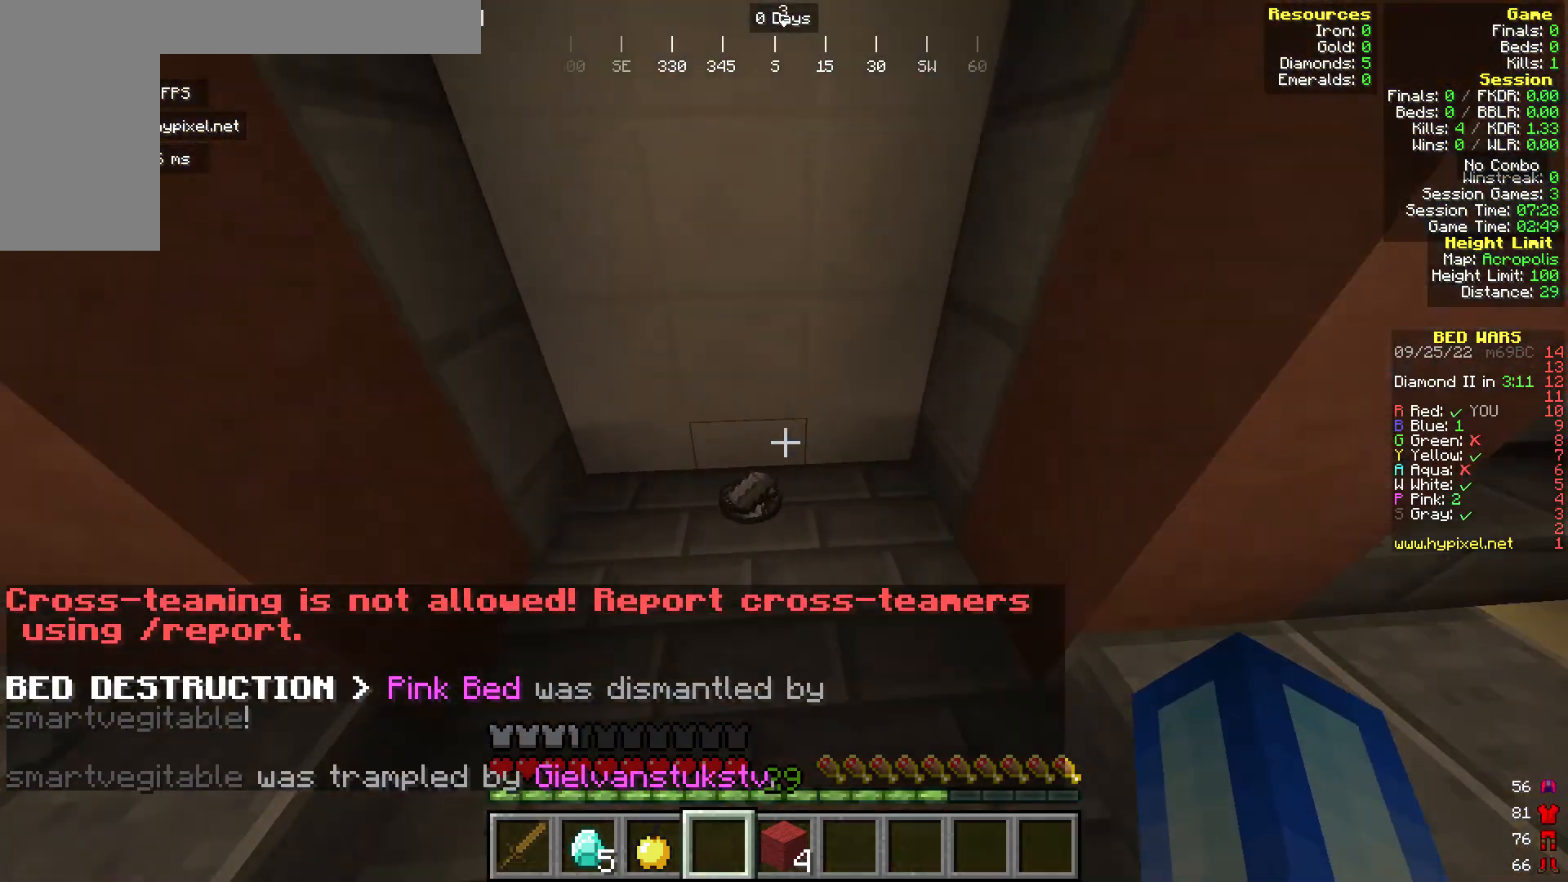
{"keys": ["w"], "mouse": [], "events": []}
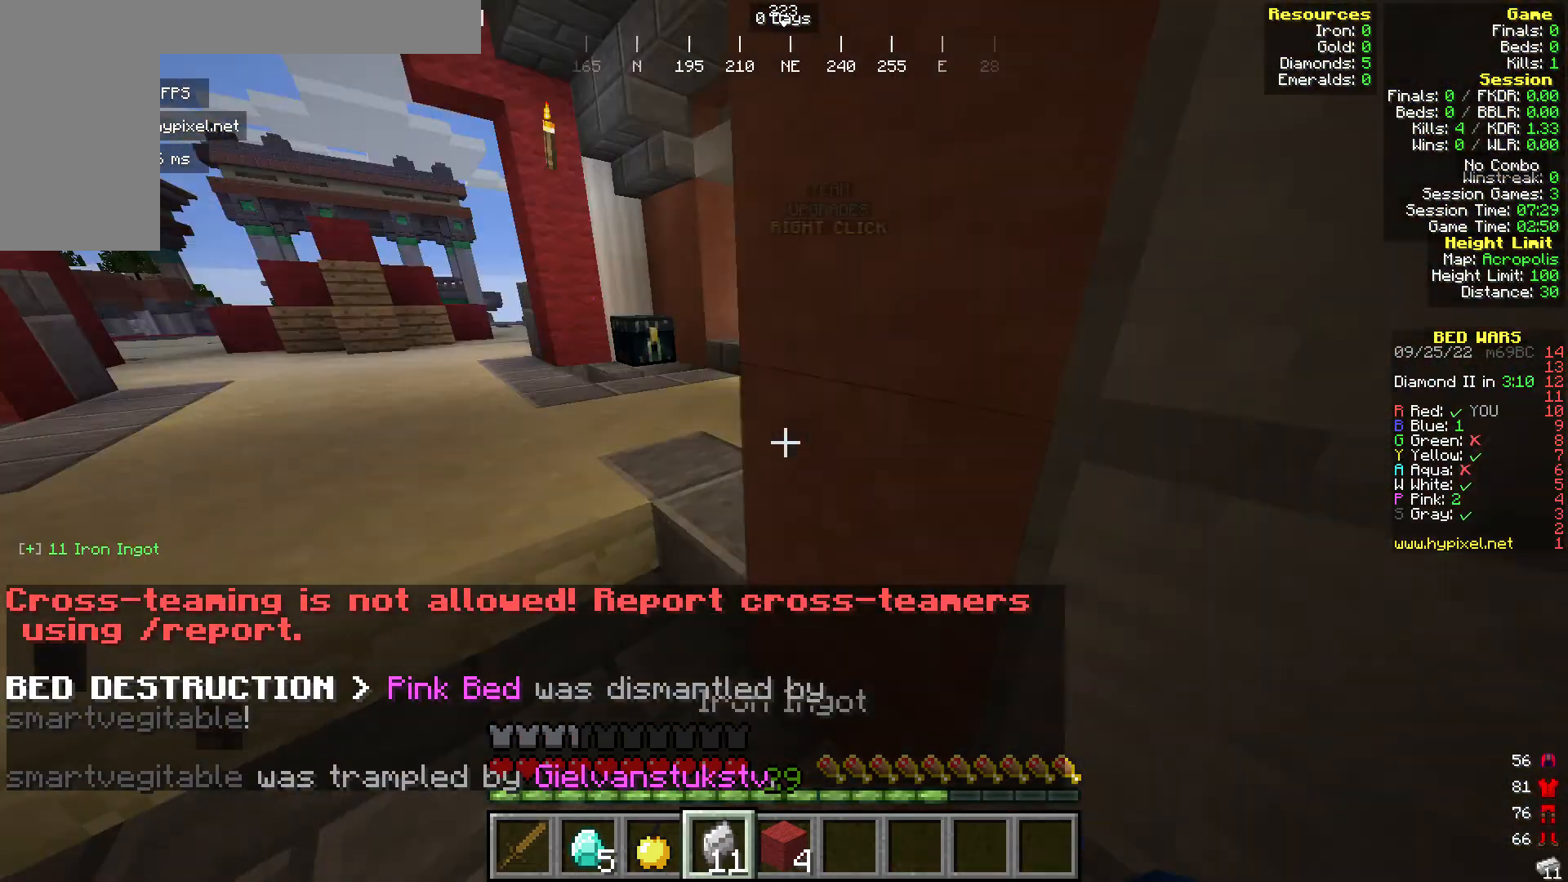
{"keys": ["w"], "mouse": [], "events": []}
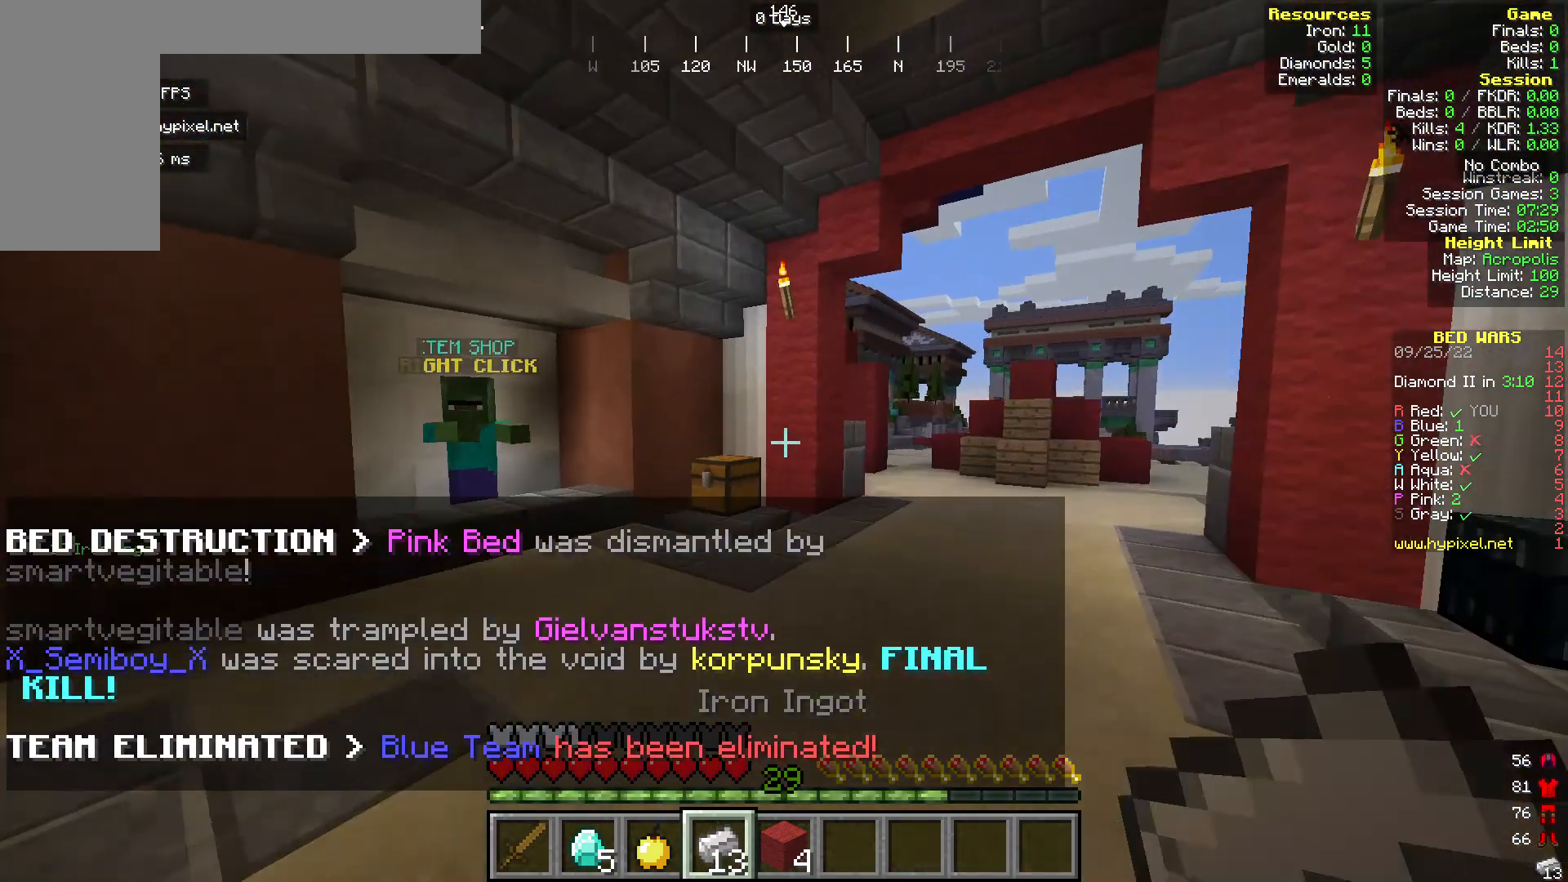
{"keys": ["w"], "mouse": [], "events": []}
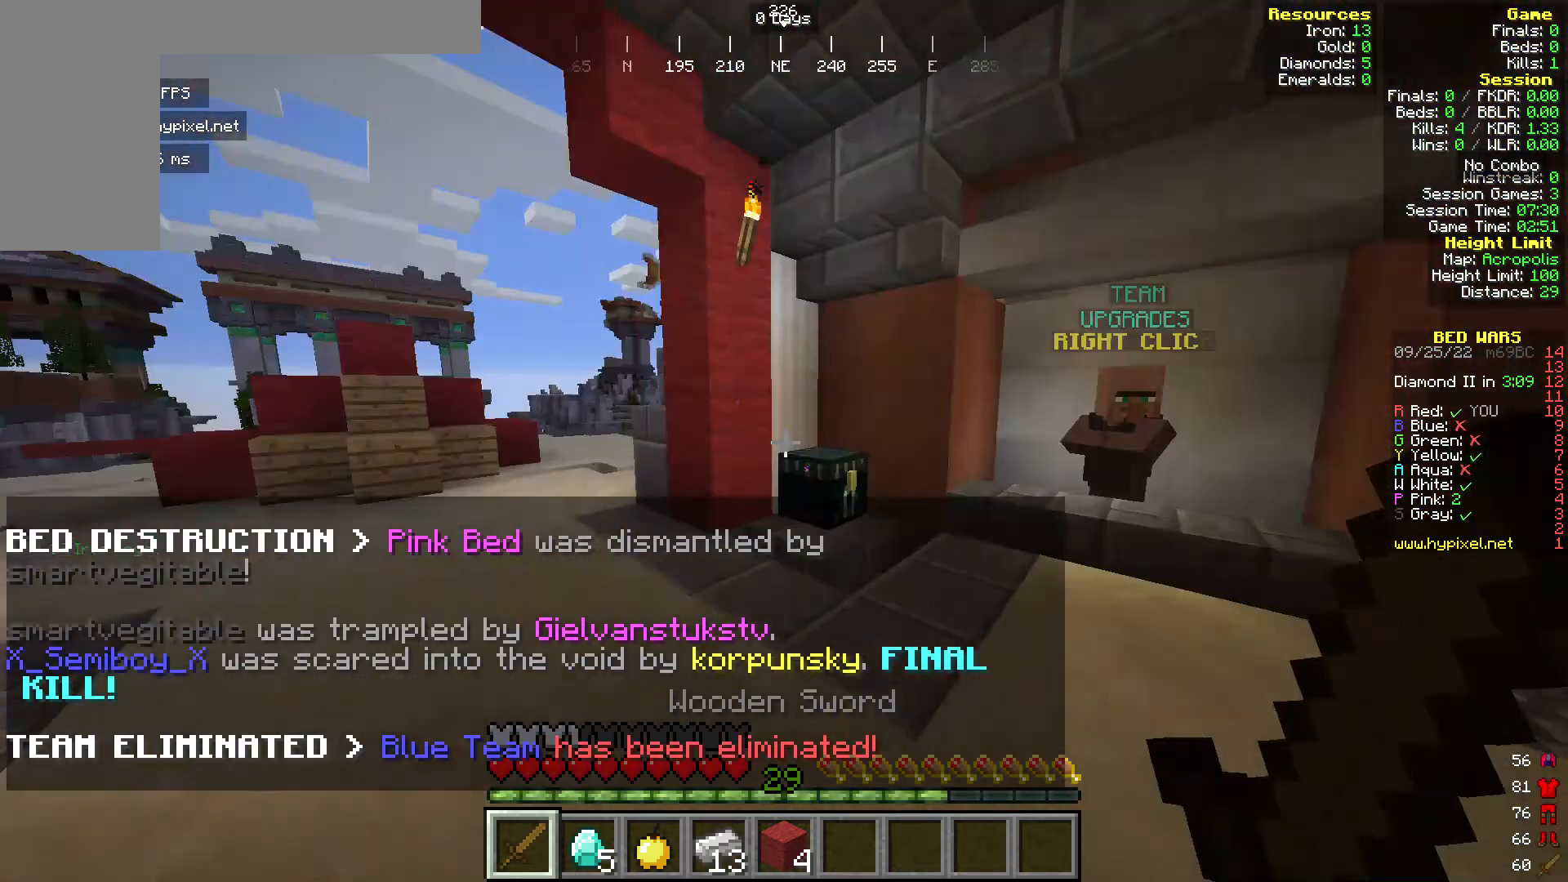
{"keys": ["w"], "mouse": [], "events": []}
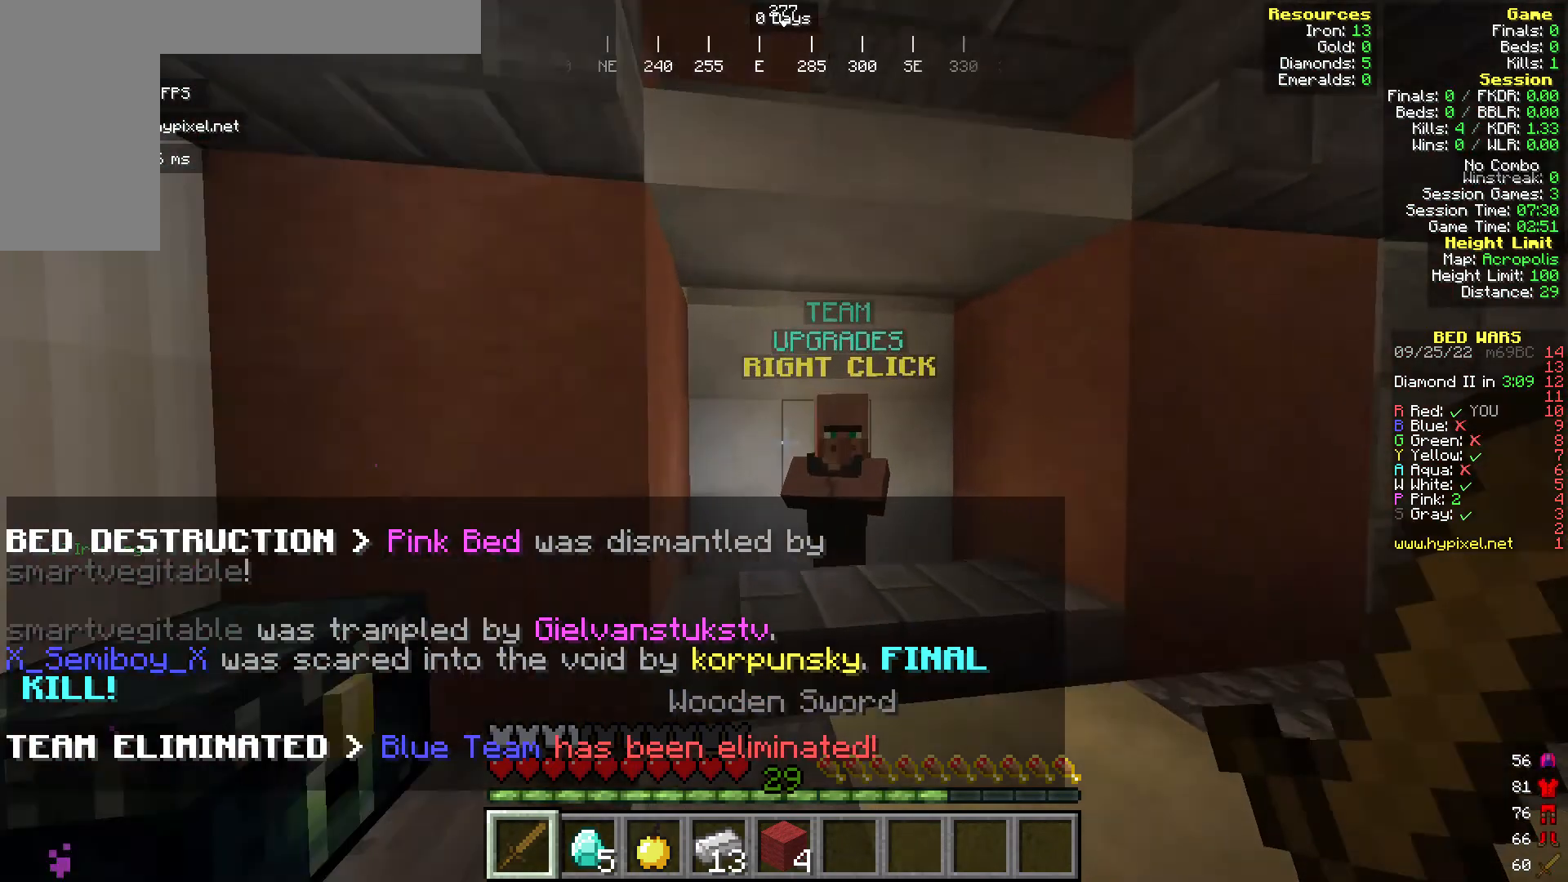
{"keys": [], "mouse": [], "events": [[192, "mouse_right", "down"], [306, "w", "up"], [383, "mouse_right", "up"]]}
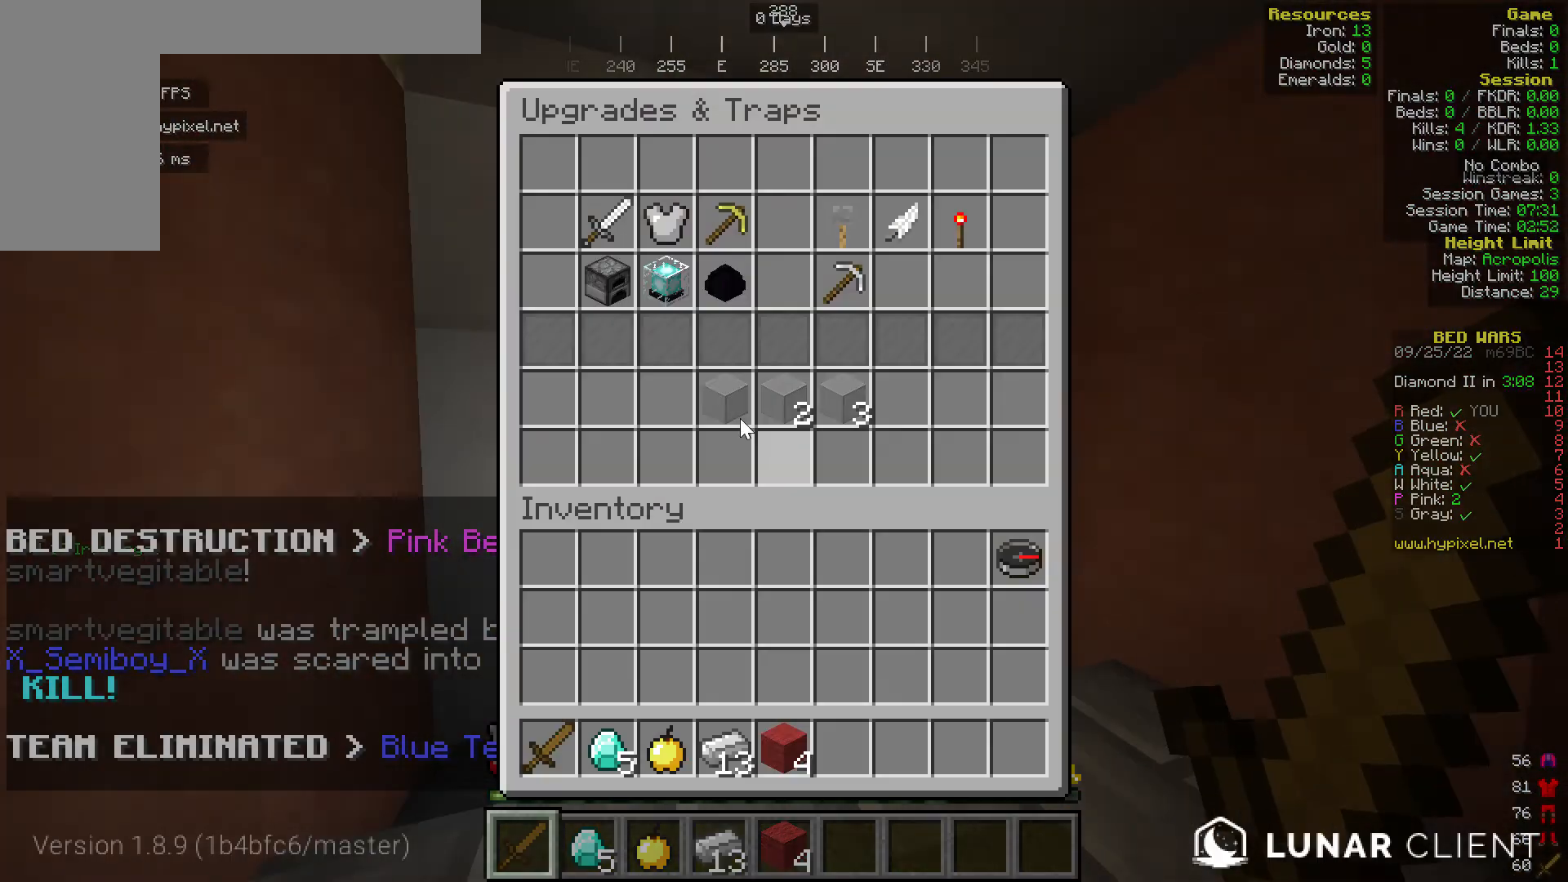
{"keys": [], "mouse": [], "events": []}
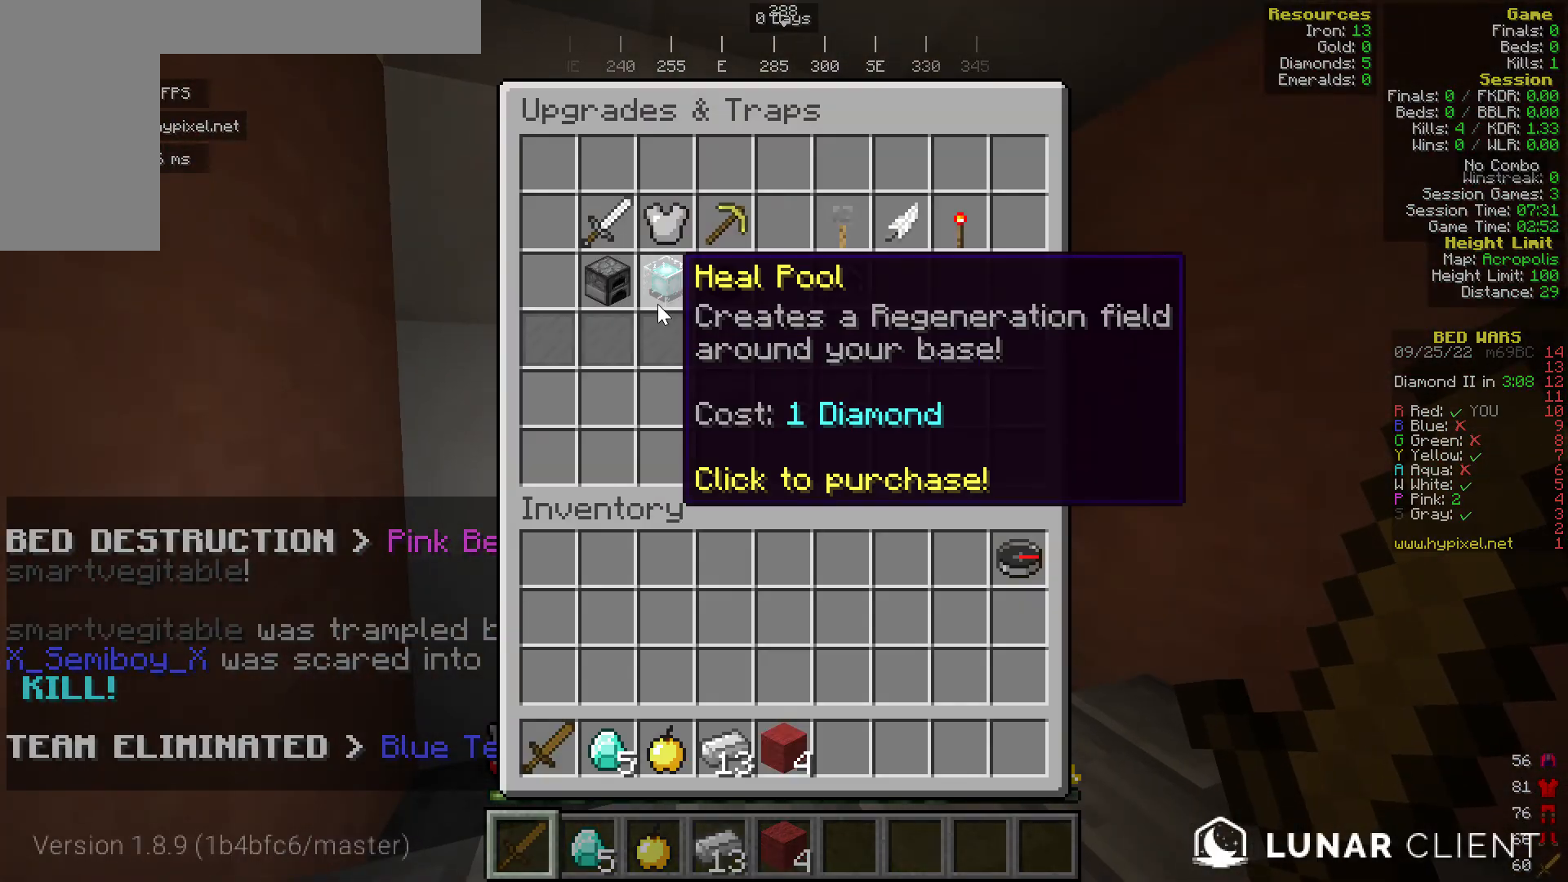
{"keys": [], "mouse": [], "events": []}
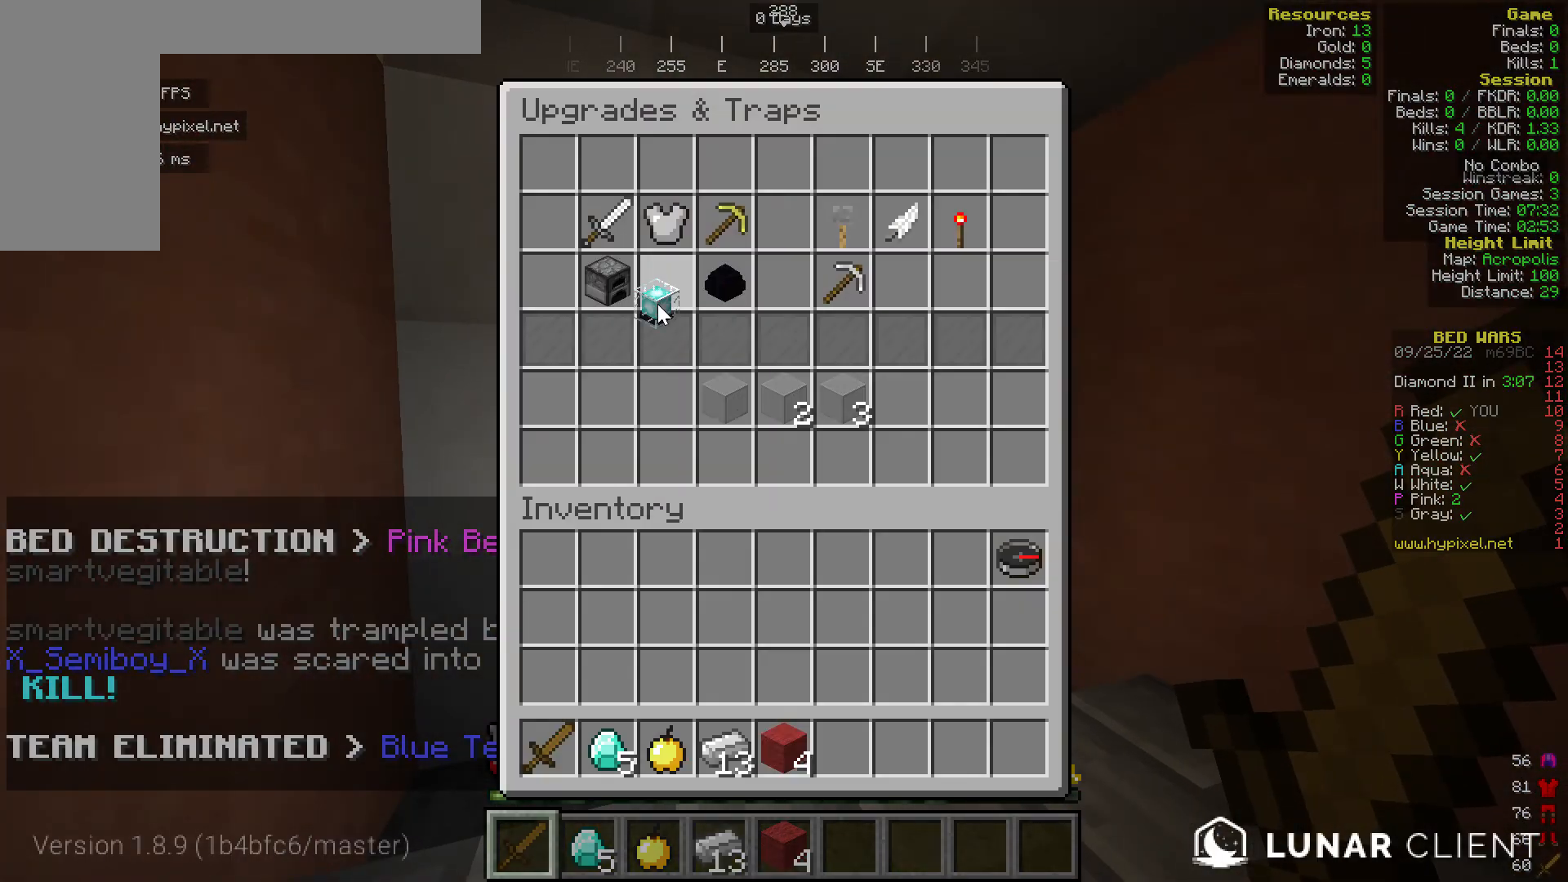
{"keys": [], "mouse": [], "events": []}
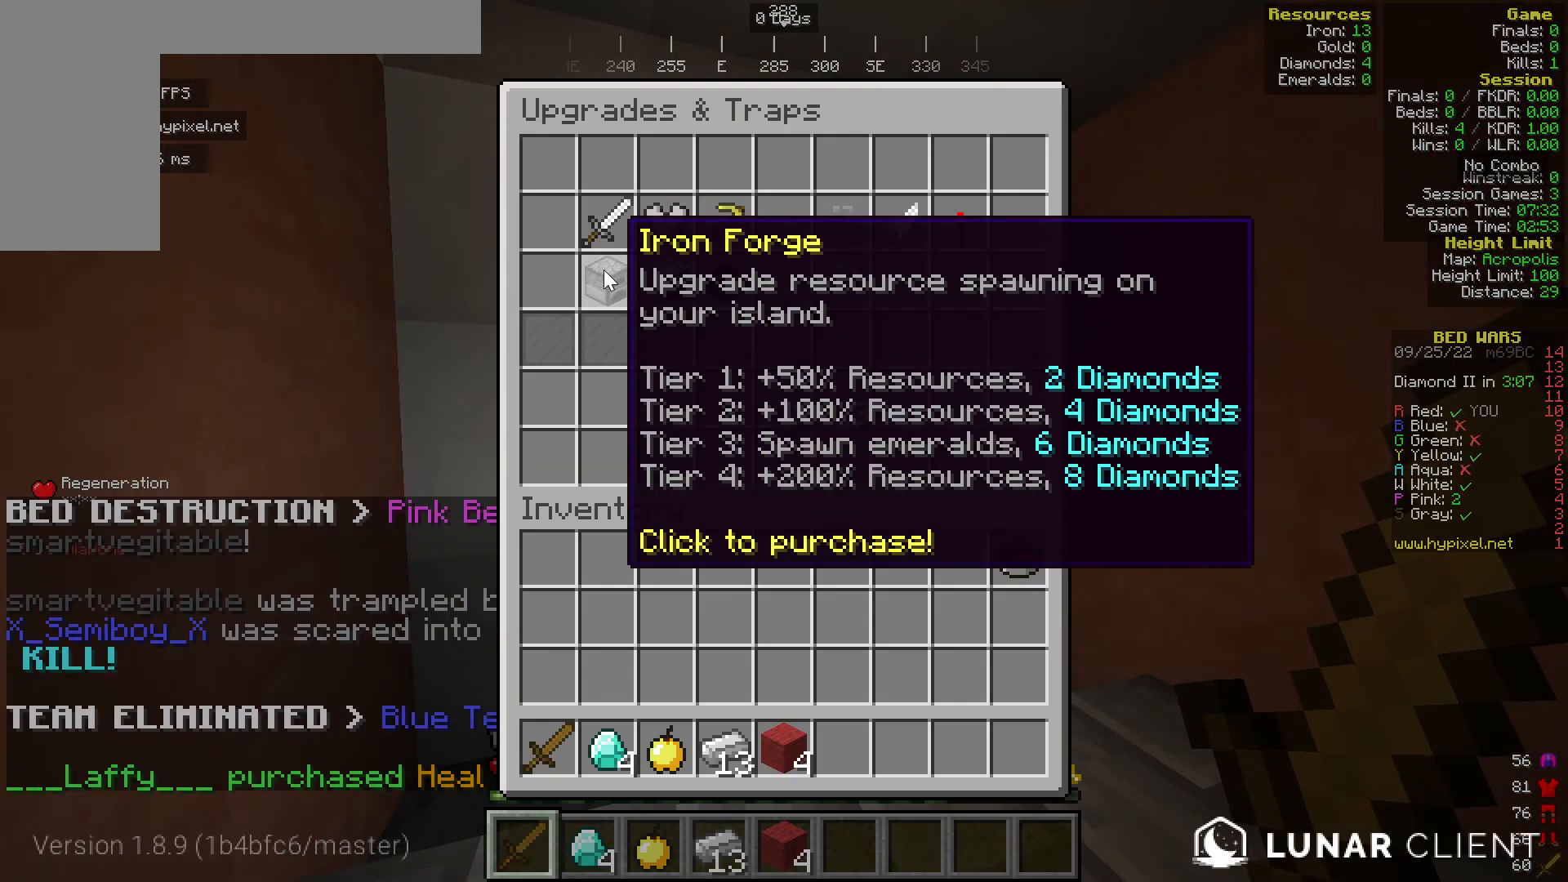
{"keys": [], "mouse": [], "events": []}
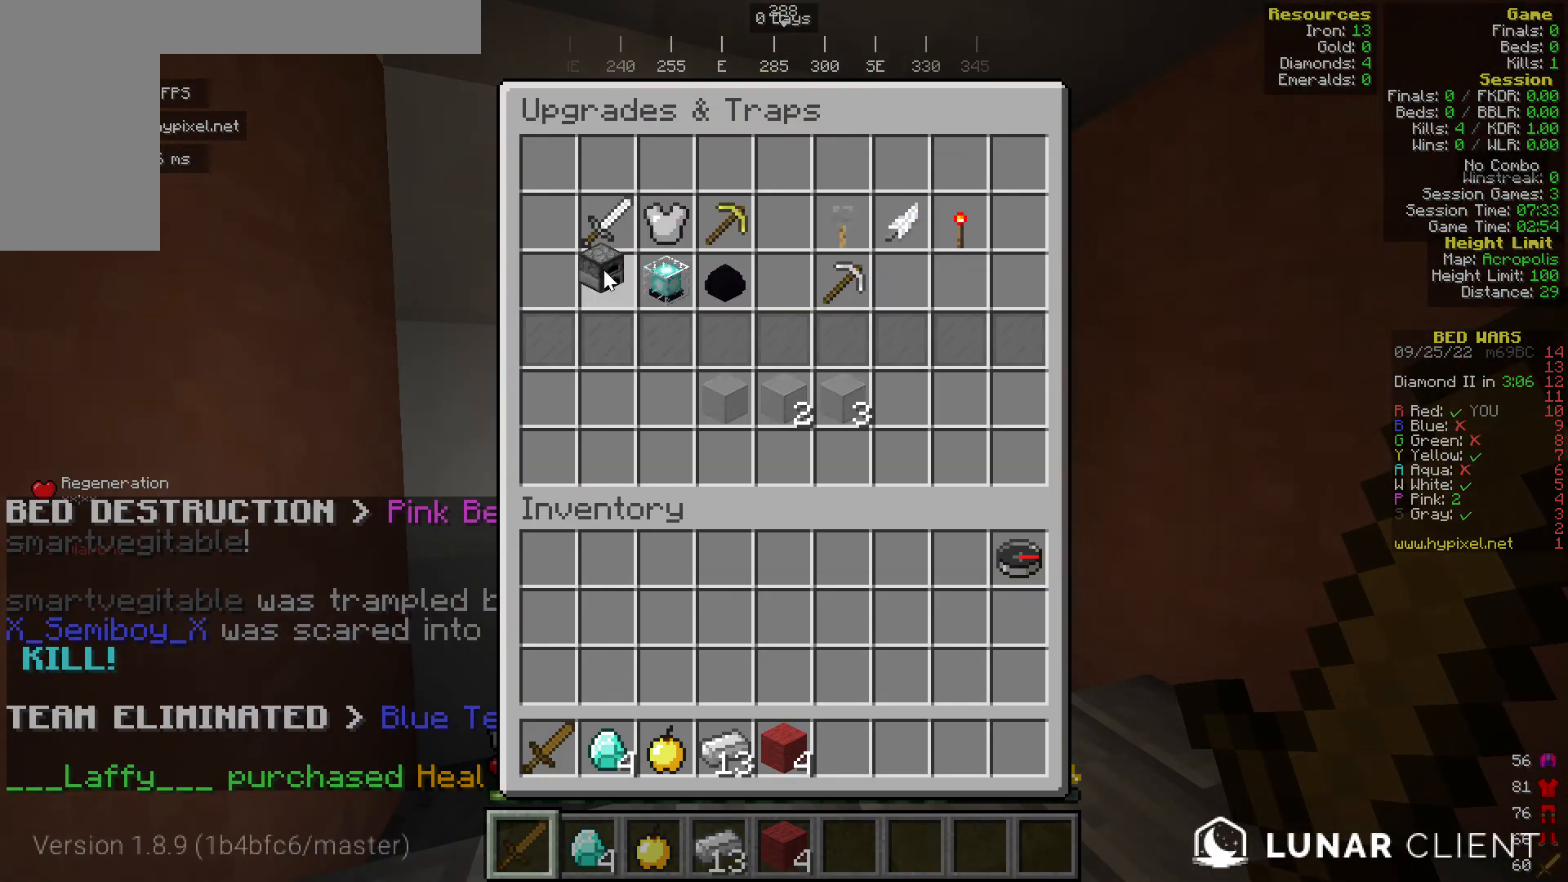
{"keys": [], "mouse": [], "events": []}
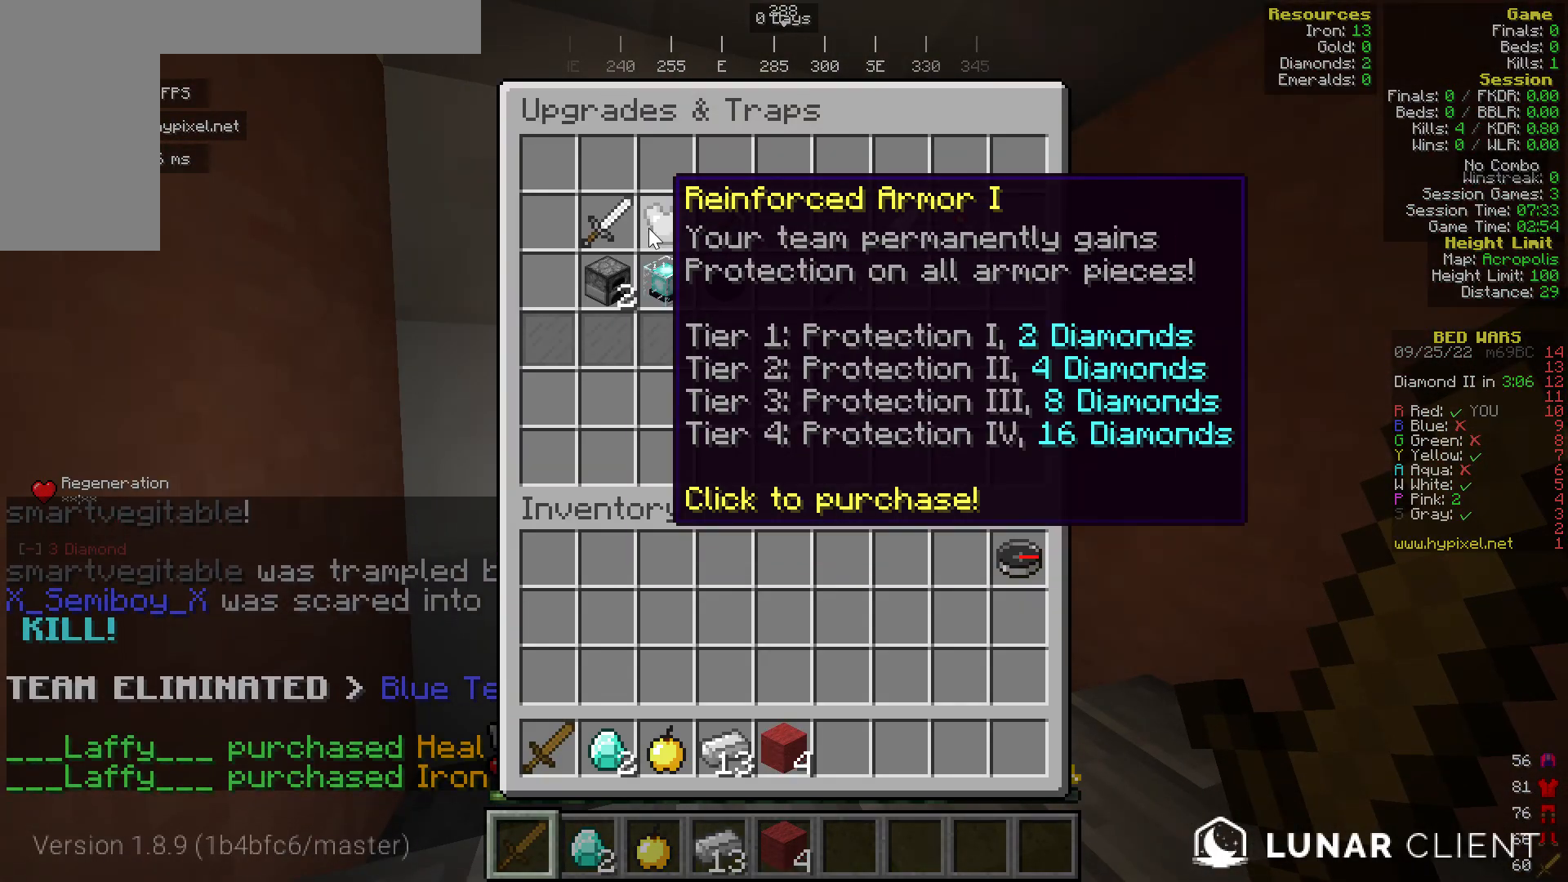
{"keys": [], "mouse": [], "events": []}
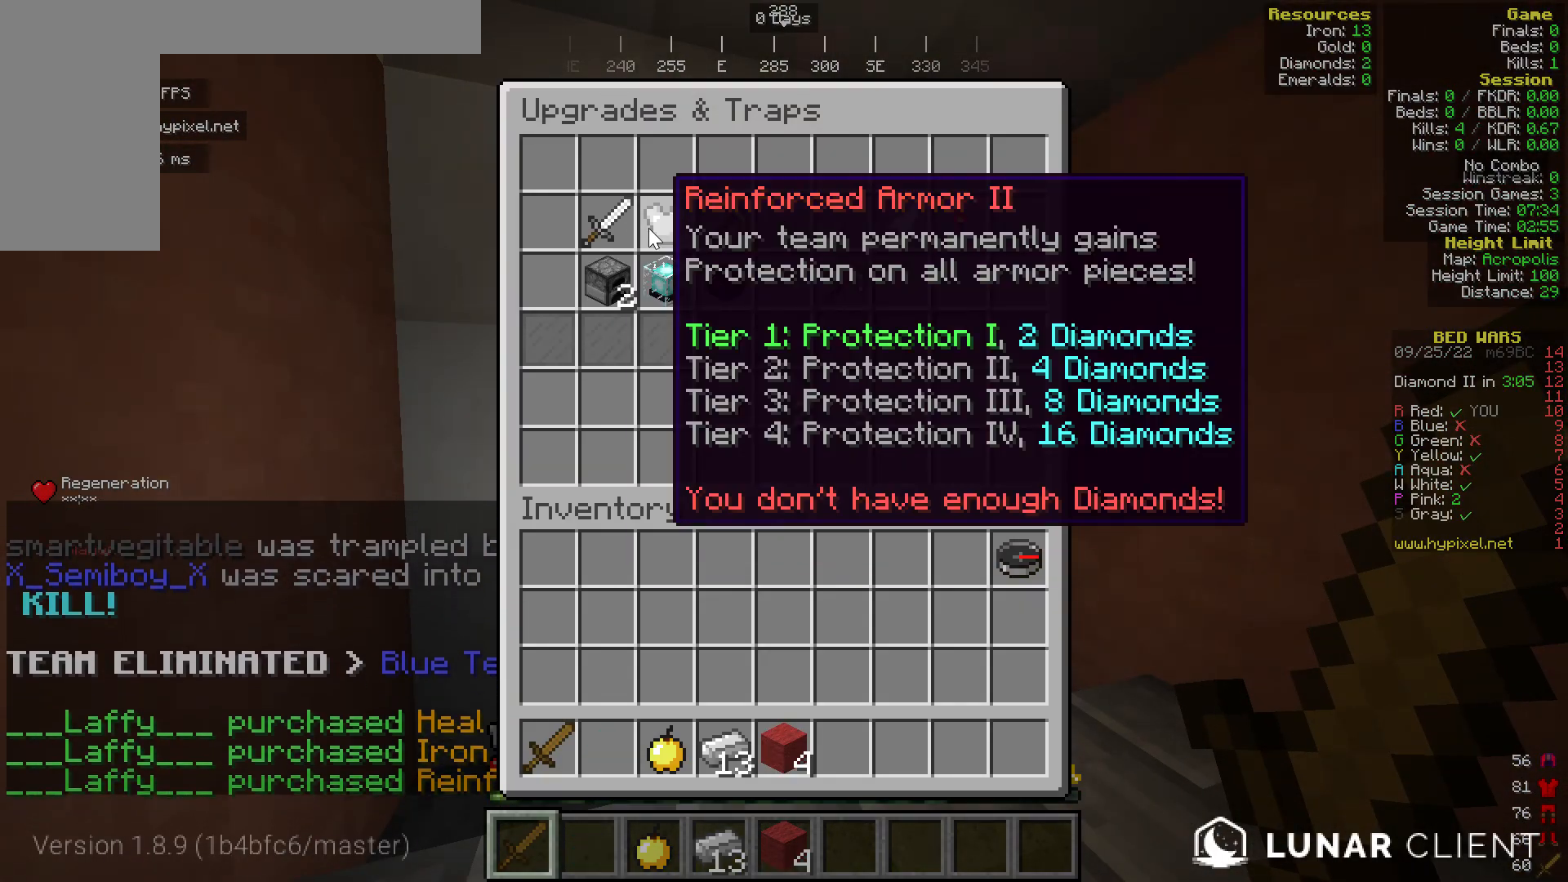
{"keys": [], "mouse": [], "events": []}
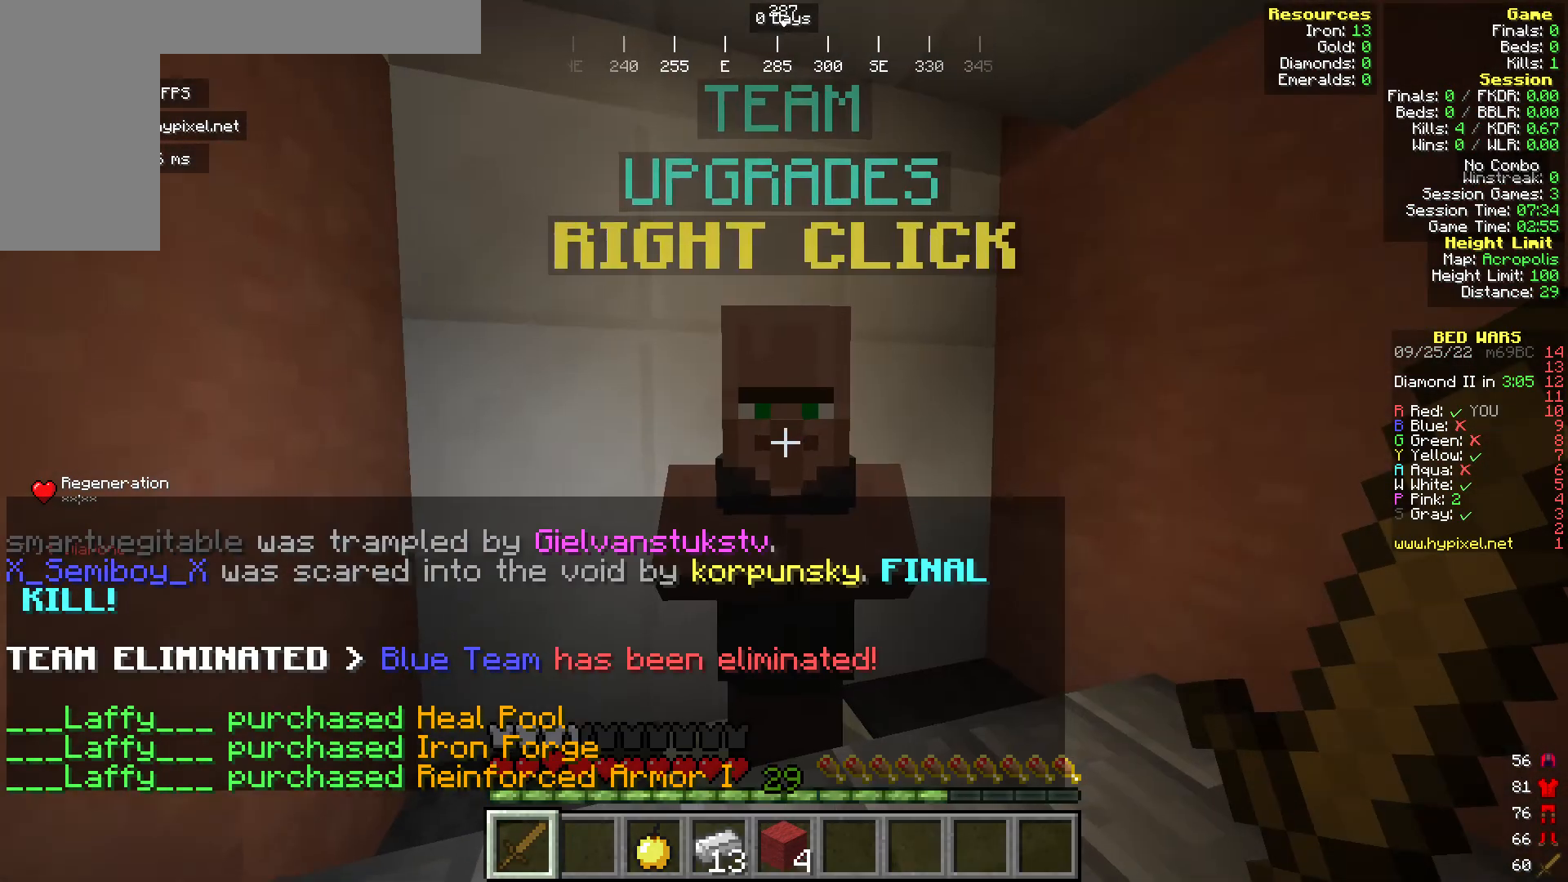
{"keys": [], "mouse": [], "events": []}
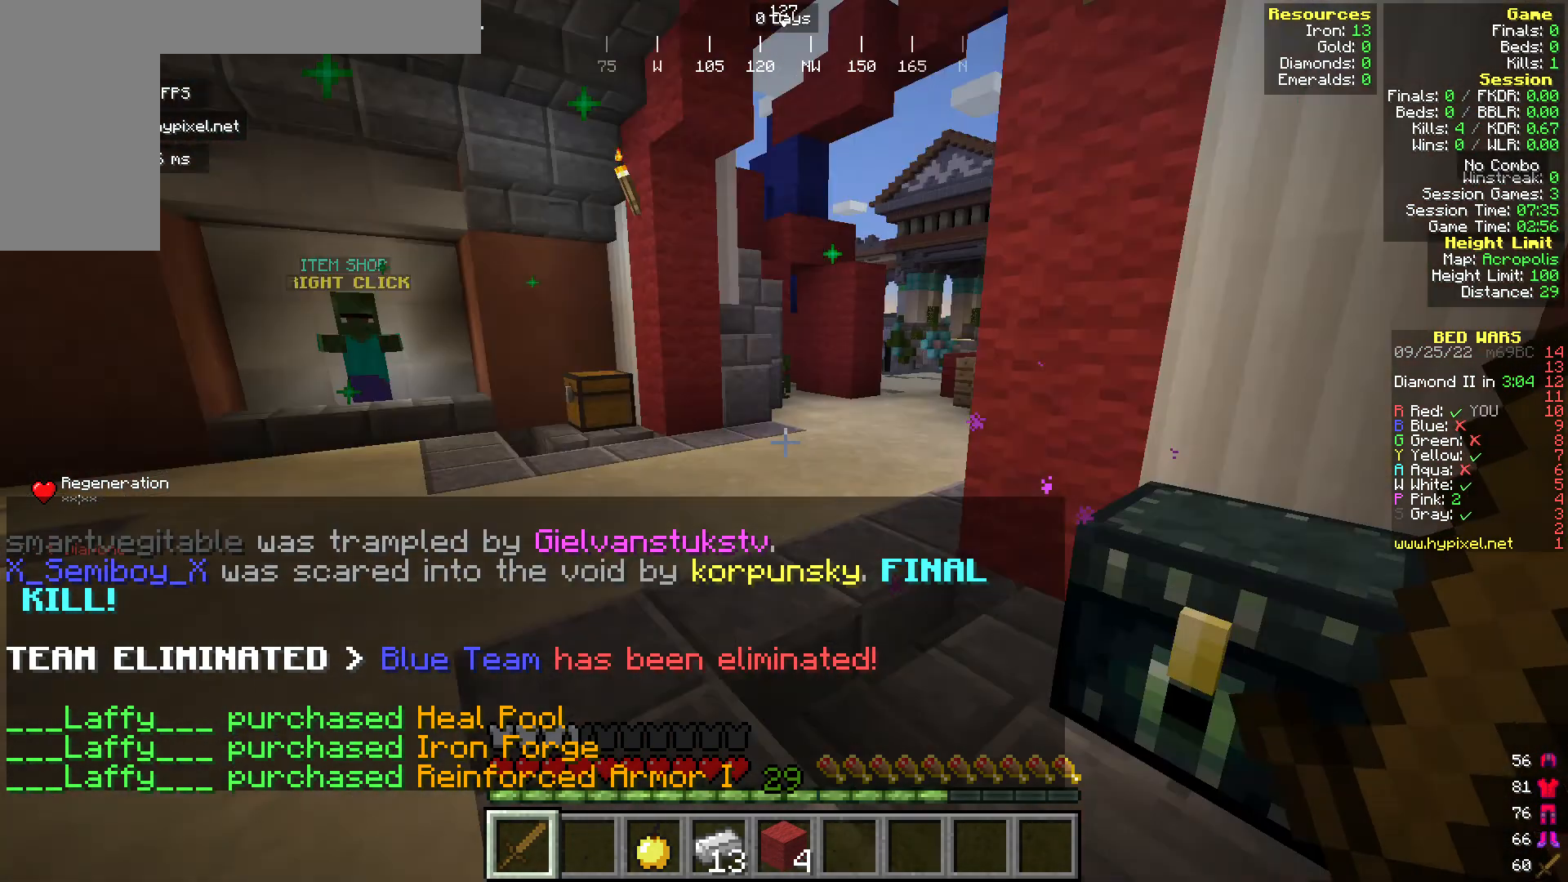
{"keys": ["w"], "mouse": [], "events": [[76, "w", "down"], [191, "w", "up"], [305, "w", "down"]]}
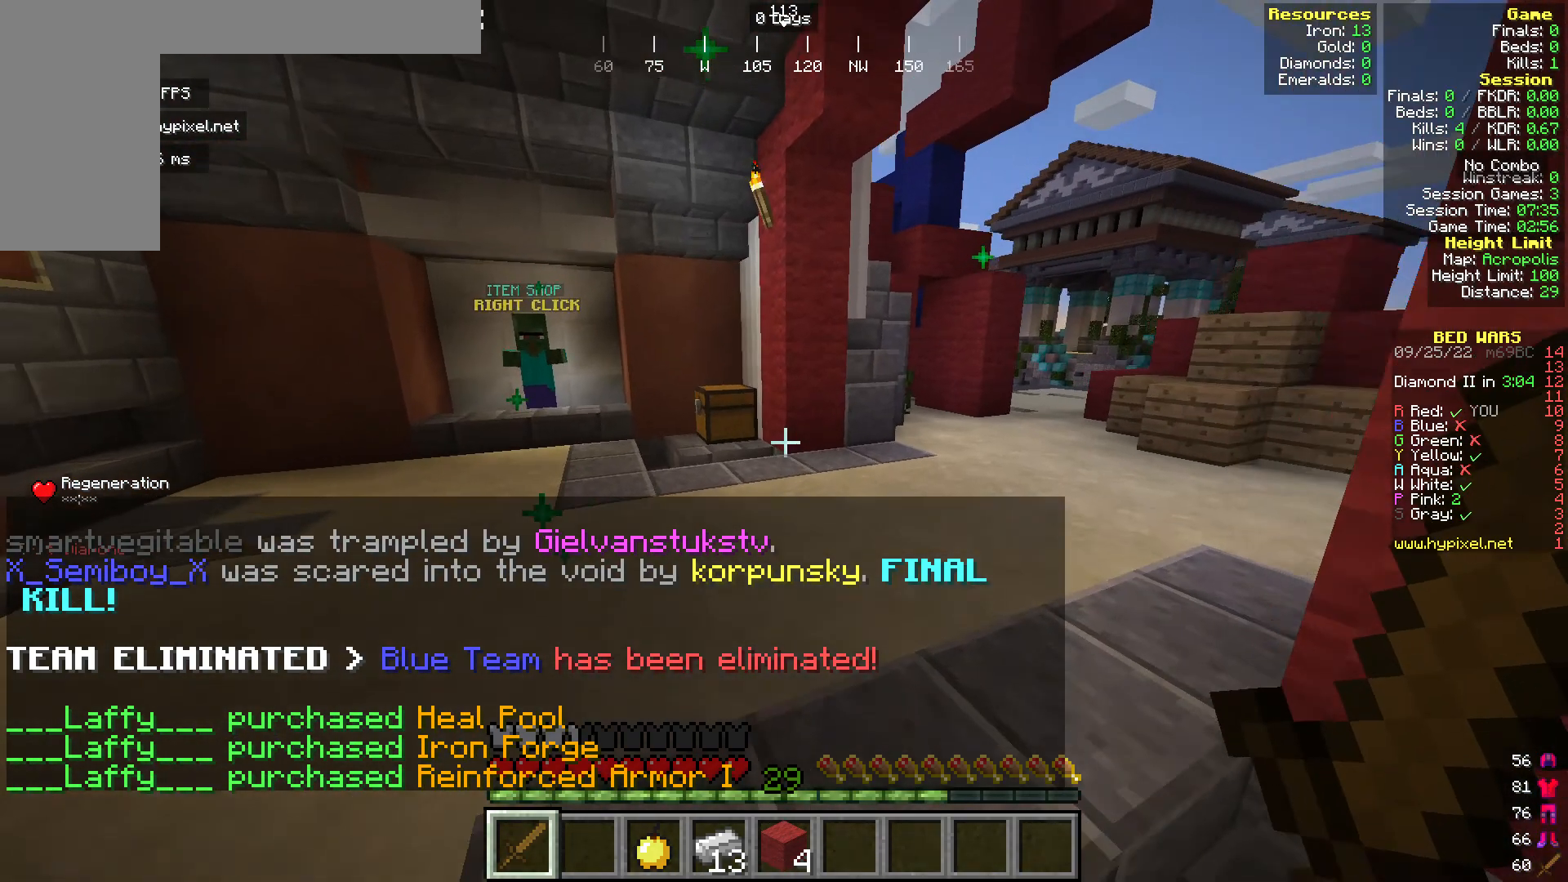
{"keys": ["w"], "mouse": [], "events": []}
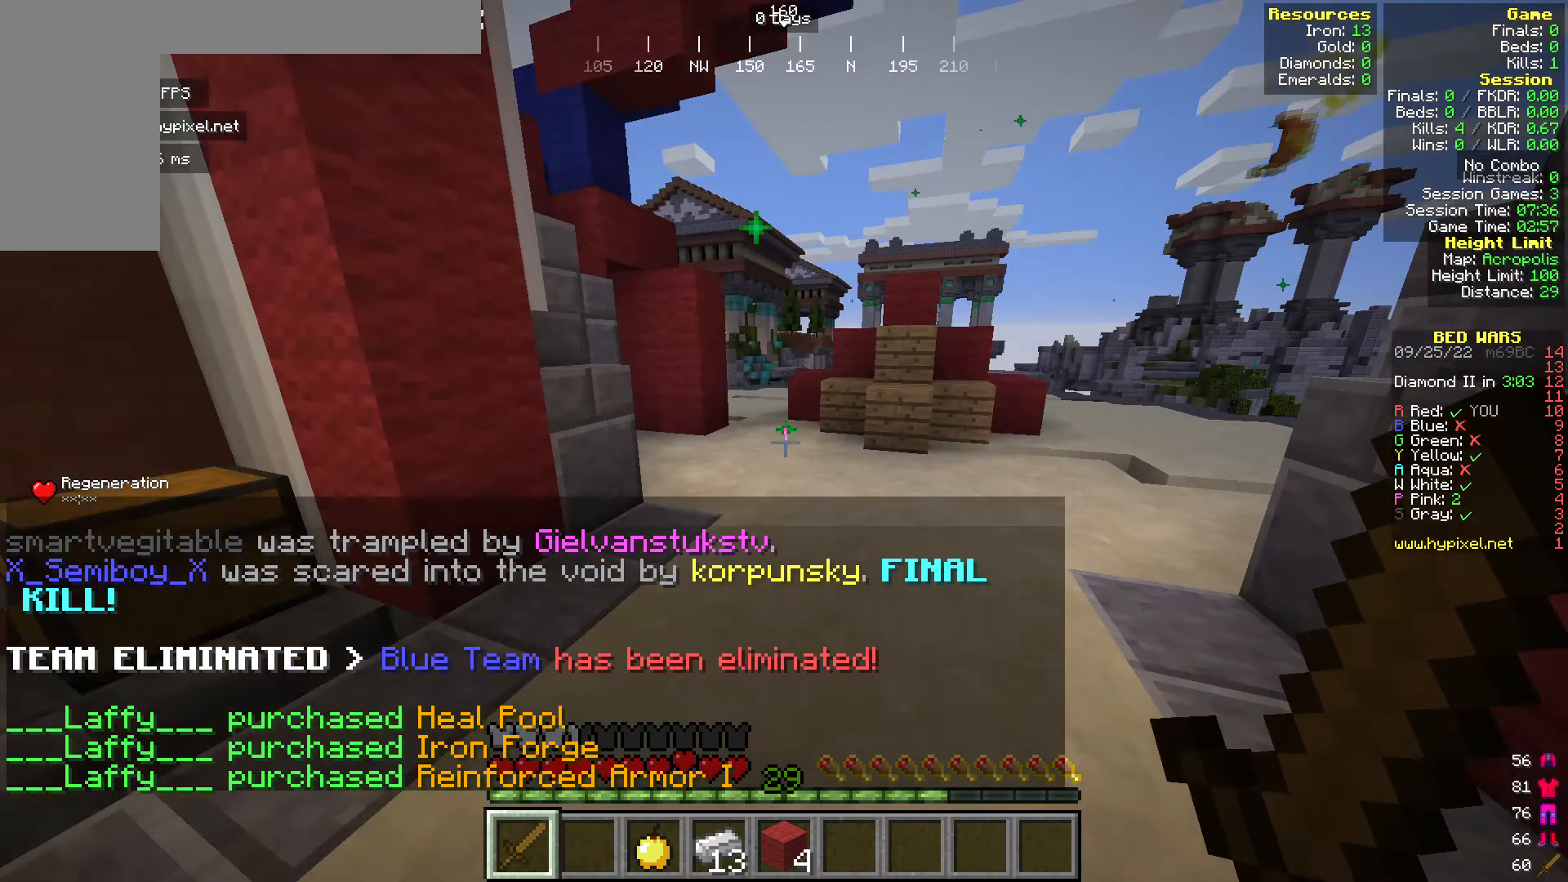
{"keys": ["w"], "mouse": [], "events": []}
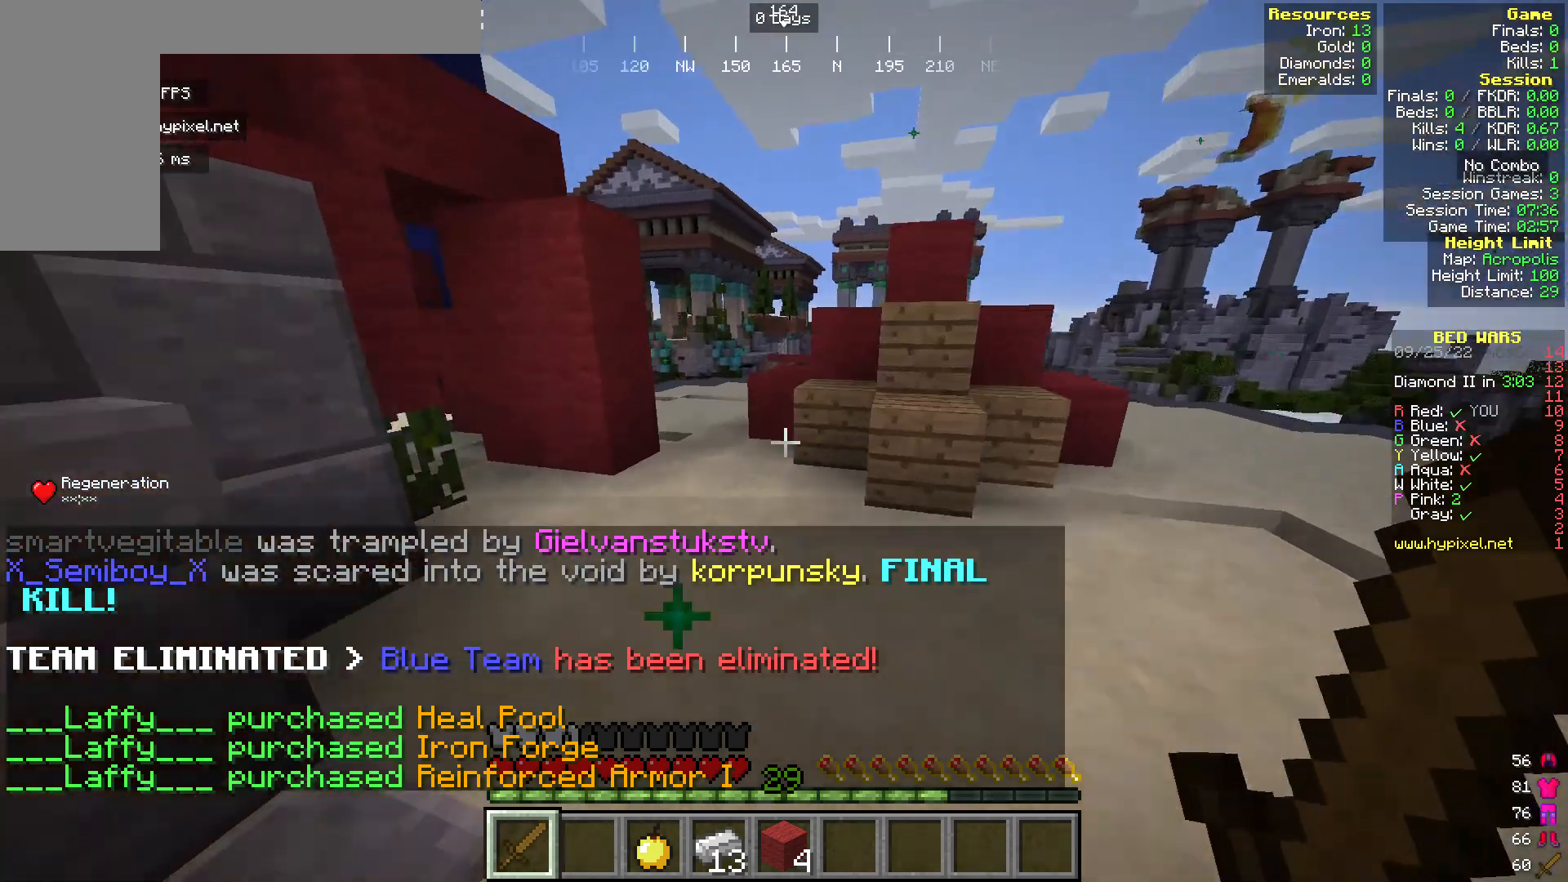
{"keys": ["w"], "mouse": [], "events": []}
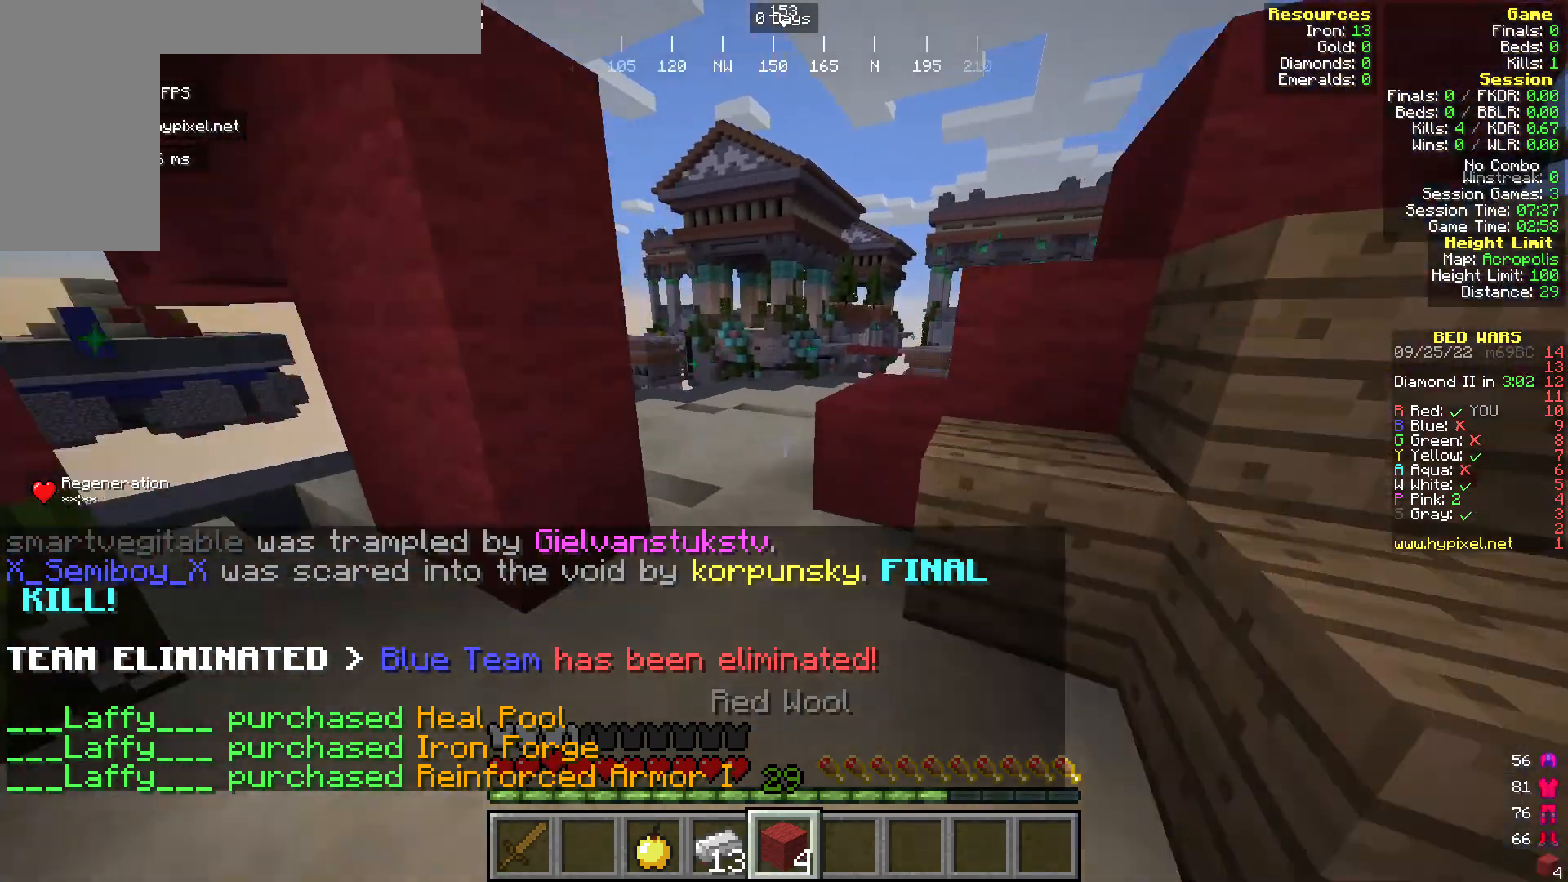
{"keys": ["w"], "mouse": [], "events": []}
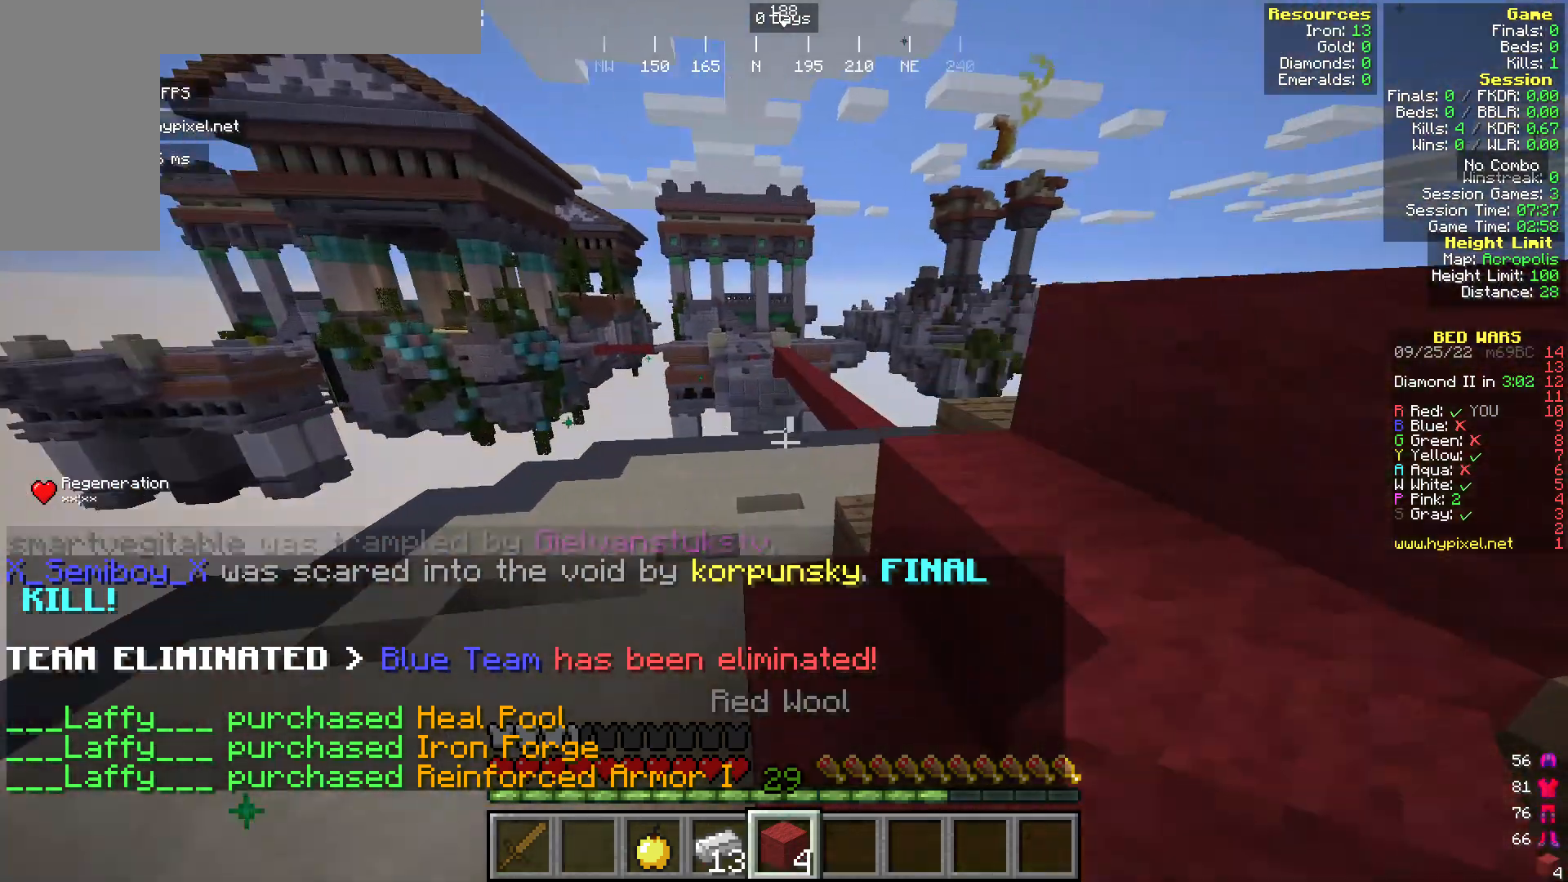
{"keys": ["w"], "mouse": [], "events": []}
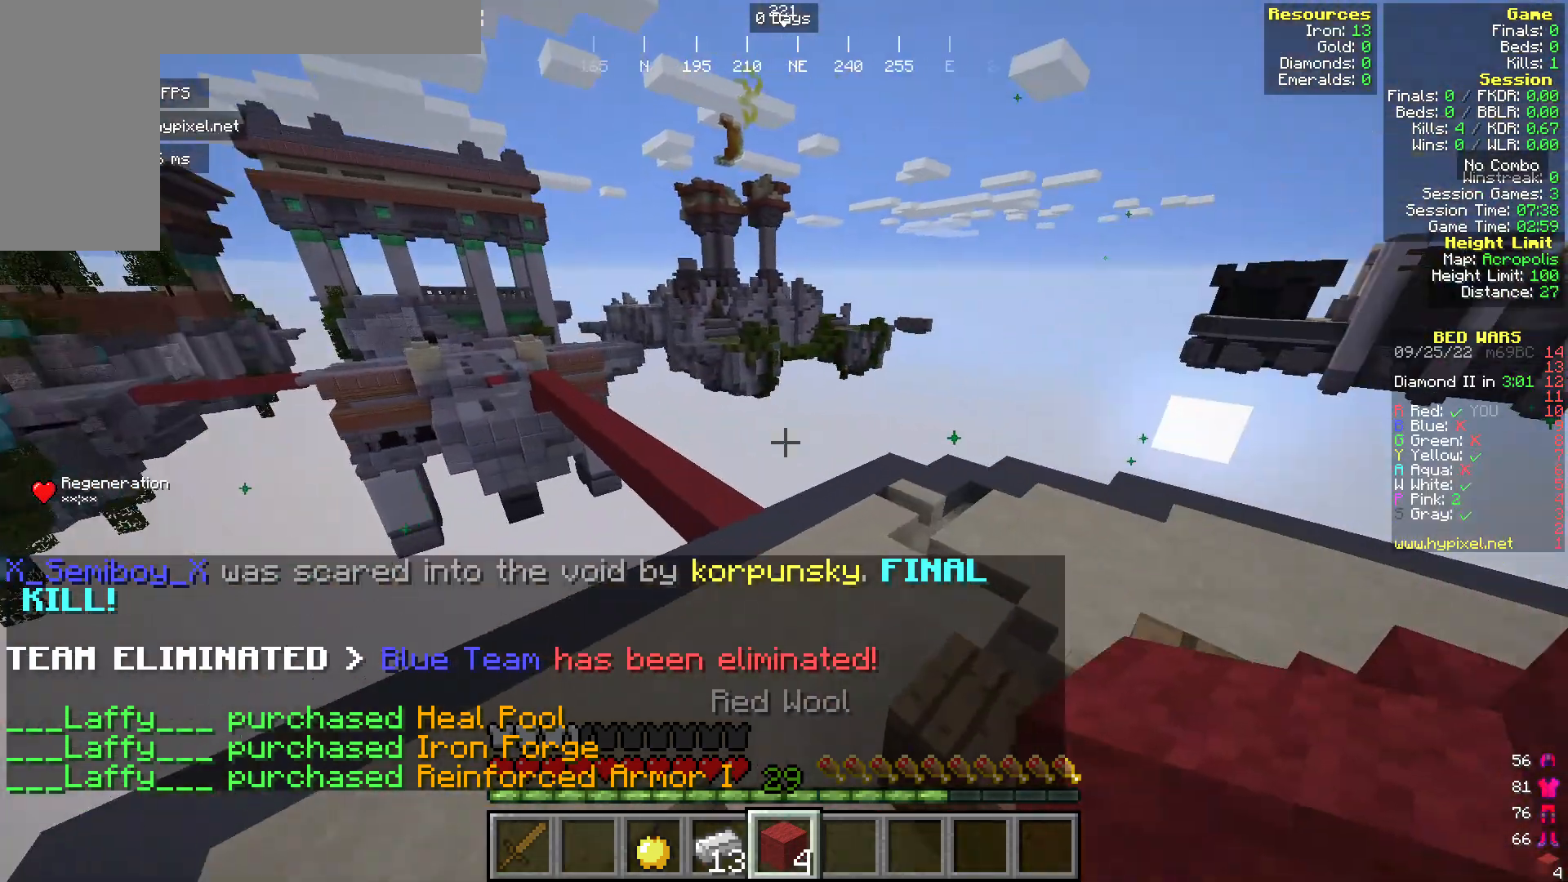
{"keys": ["w"], "mouse": [], "events": []}
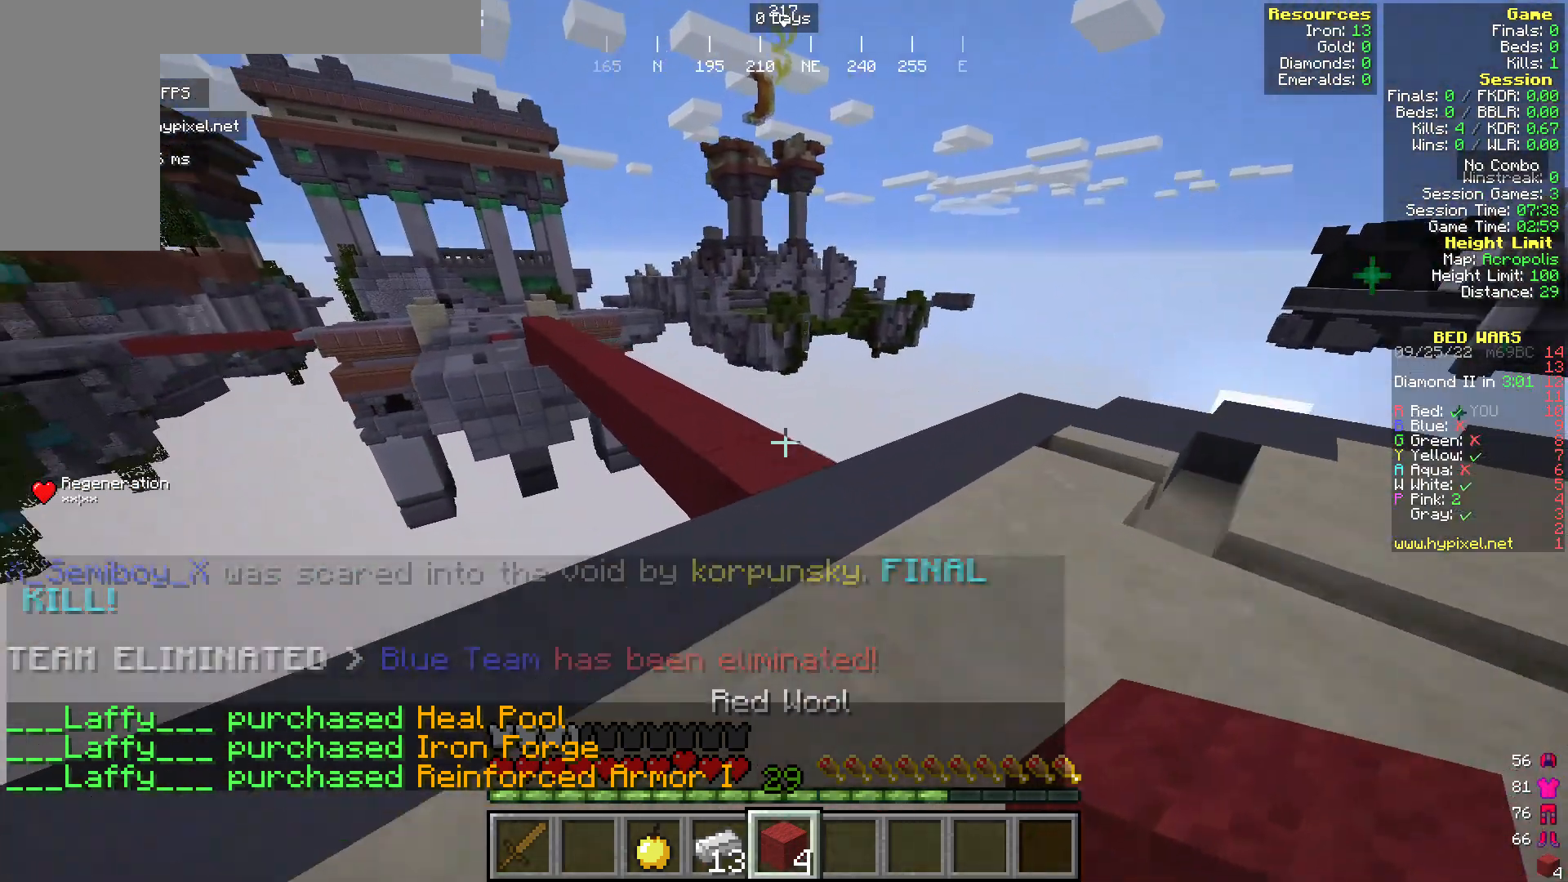
{"keys": ["w"], "mouse": [], "events": []}
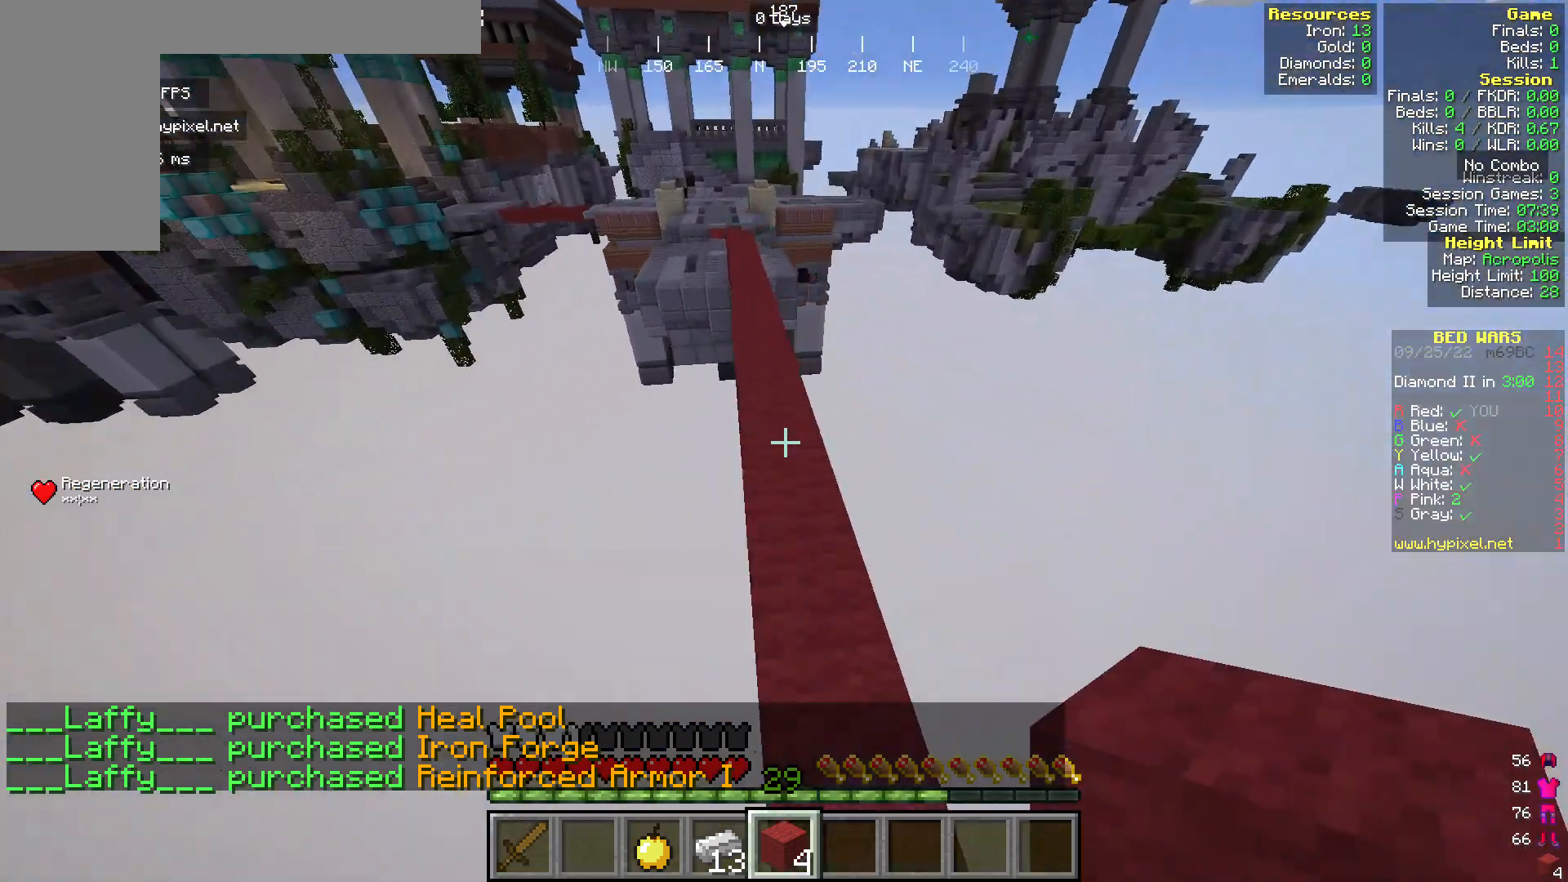
{"keys": ["w"], "mouse": ["left"], "events": [[459, "mouse_left", "down"]]}